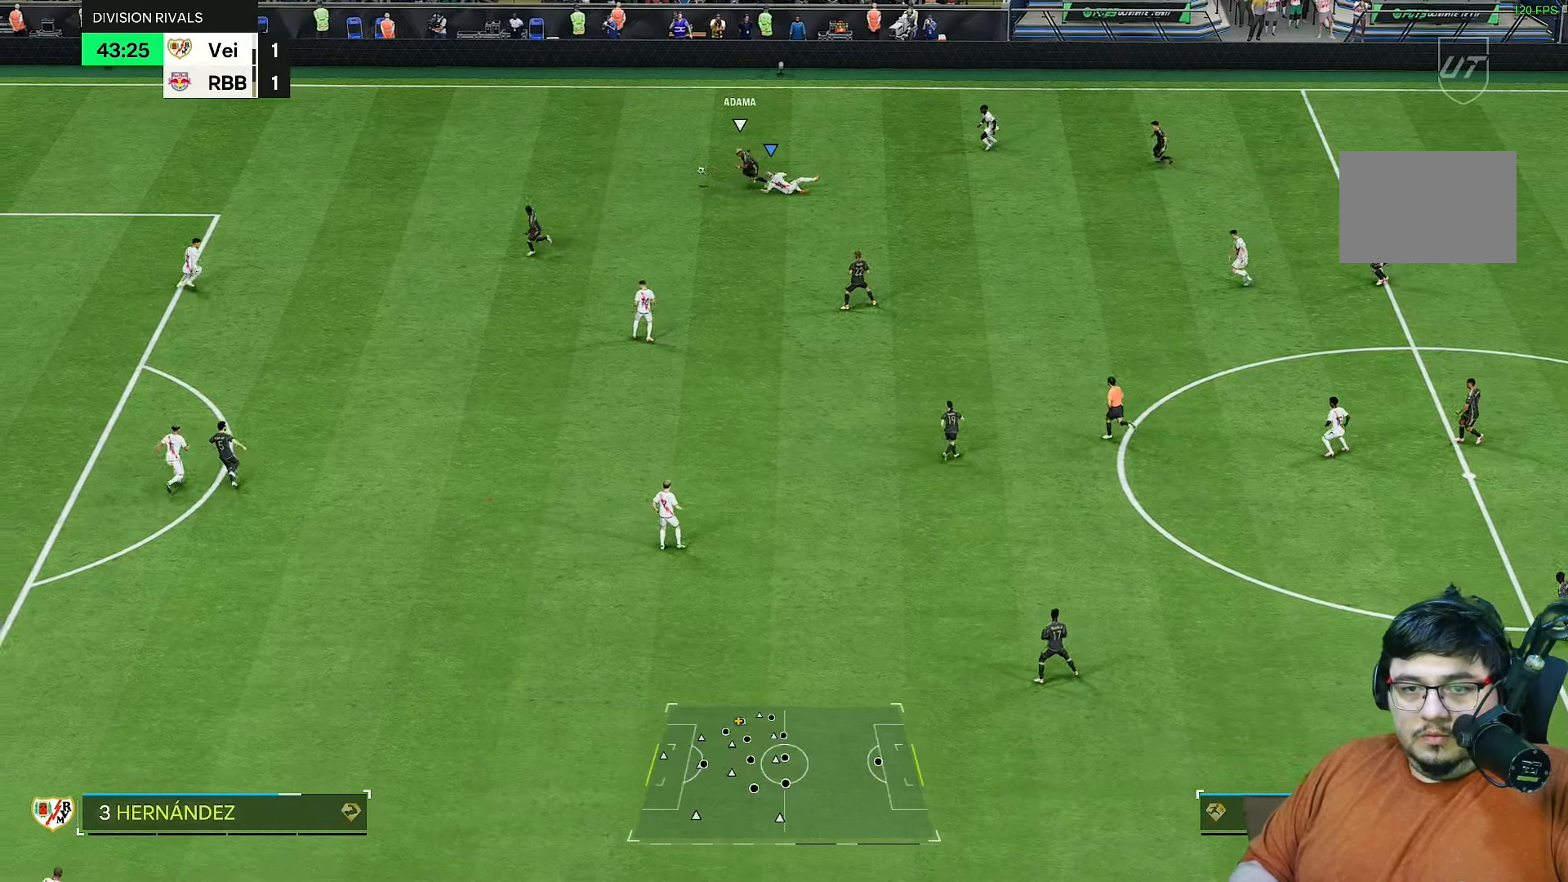
Gameplay with a controller (PlayStation layout); each line is a JSON object with the inputs held at the frame after it (dt_ms = milliseconds from this image to that frame). "events" lists button and stick changes between this image and that frame as [ms after this image, input, new state], when the widget could be followed in between. Not read: L3 R3.
{"dt_ms": 500, "buttons": ["R2"], "left_stick": "up-left", "right_stick": "center", "events": [[17, "R2", "down"], [50, "left_stick", "up-left"]]}
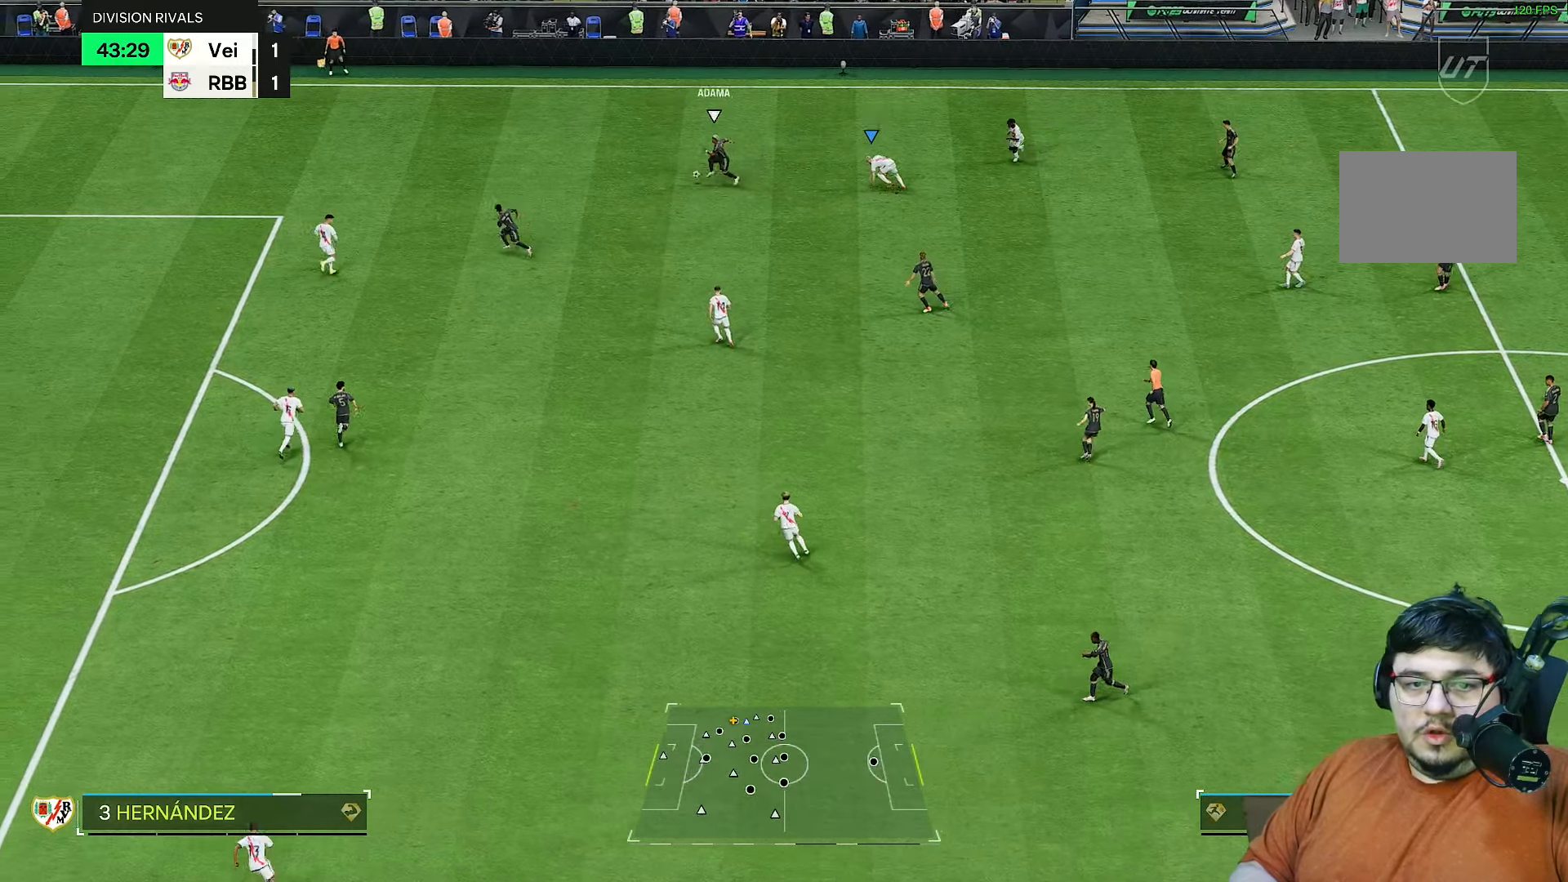
{"dt_ms": 500, "buttons": [], "left_stick": "up-left", "right_stick": "center", "events": [[83, "L1", "down"], [83, "left_stick", "up"], [183, "L1", "up"], [200, "R2", "up"], [383, "left_stick", "up-left"]]}
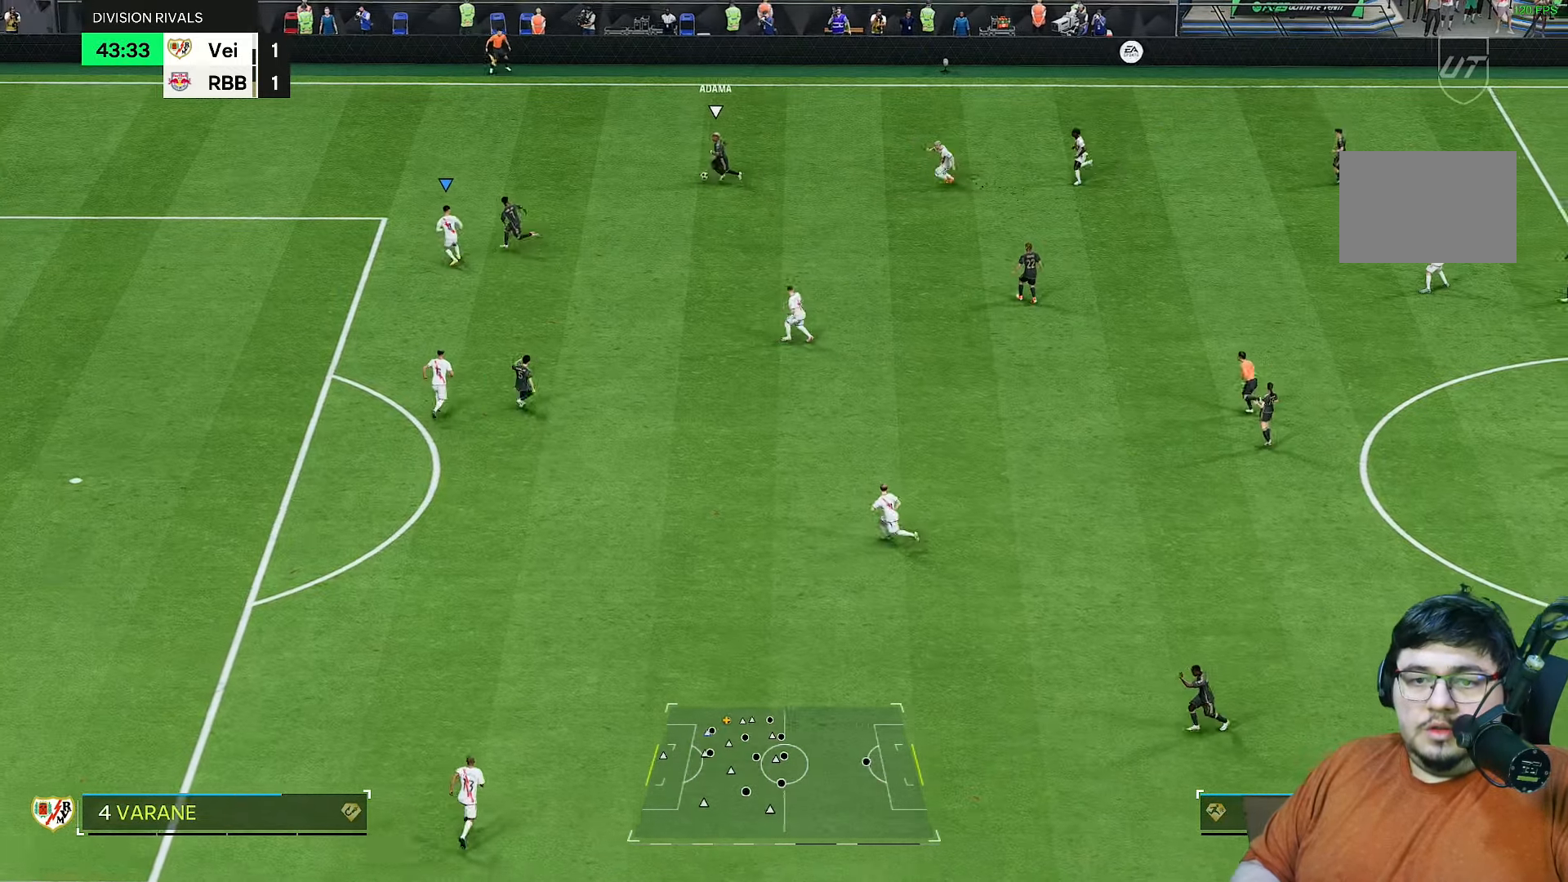
{"dt_ms": 500, "buttons": ["R1"], "left_stick": "left", "right_stick": "center", "events": [[17, "R1", "down"], [150, "left_stick", "left"]]}
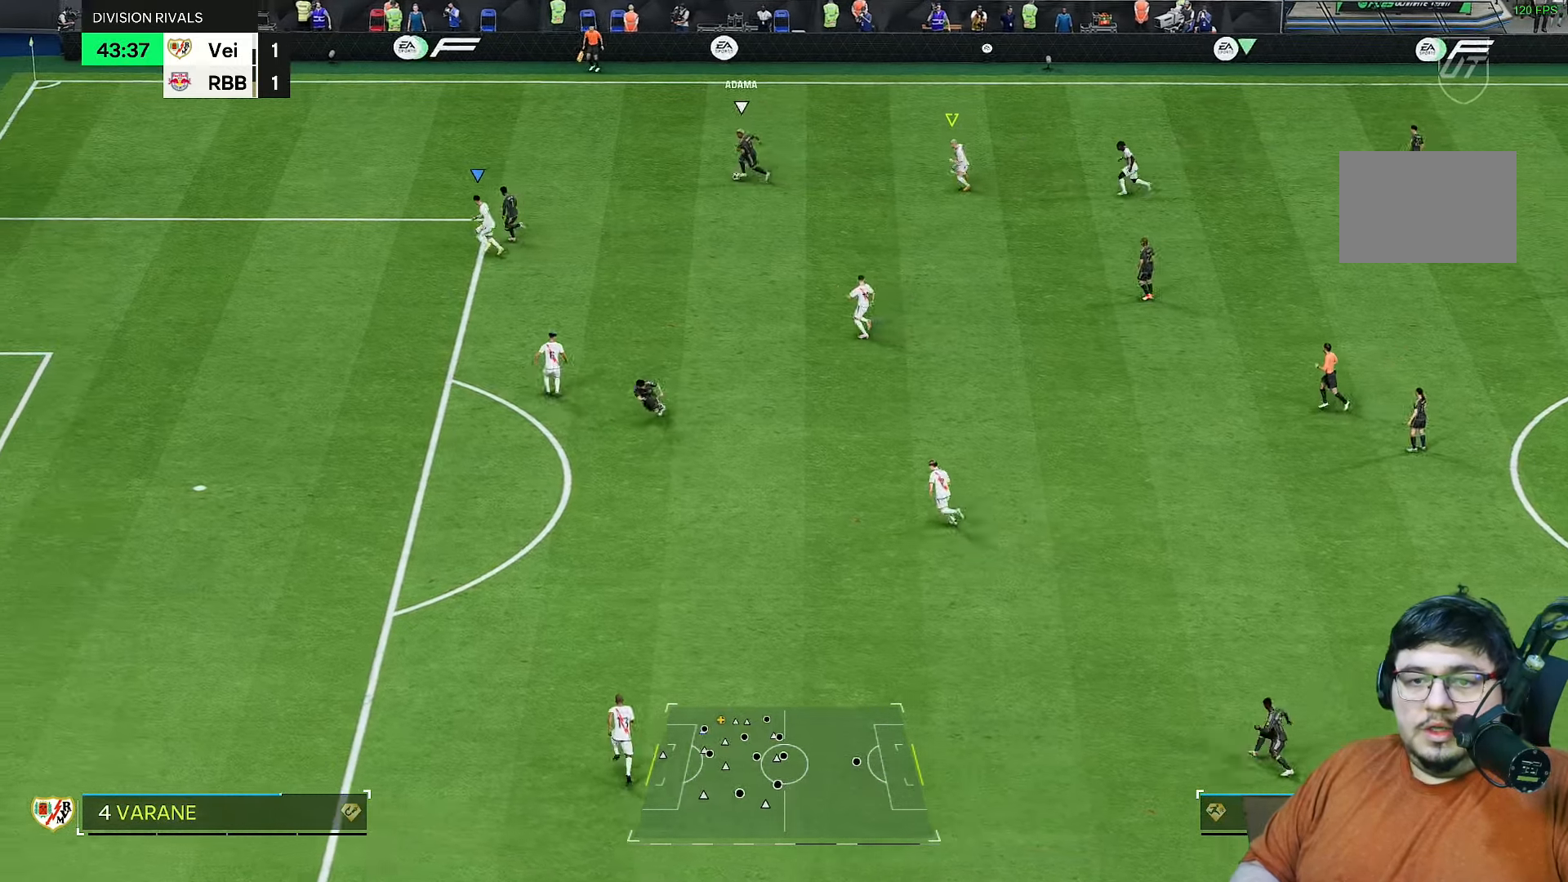
{"dt_ms": 500, "buttons": ["R1"], "left_stick": "down", "right_stick": "center", "events": [[67, "left_stick", "up-left"], [400, "left_stick", "down-left"], [467, "left_stick", "down"]]}
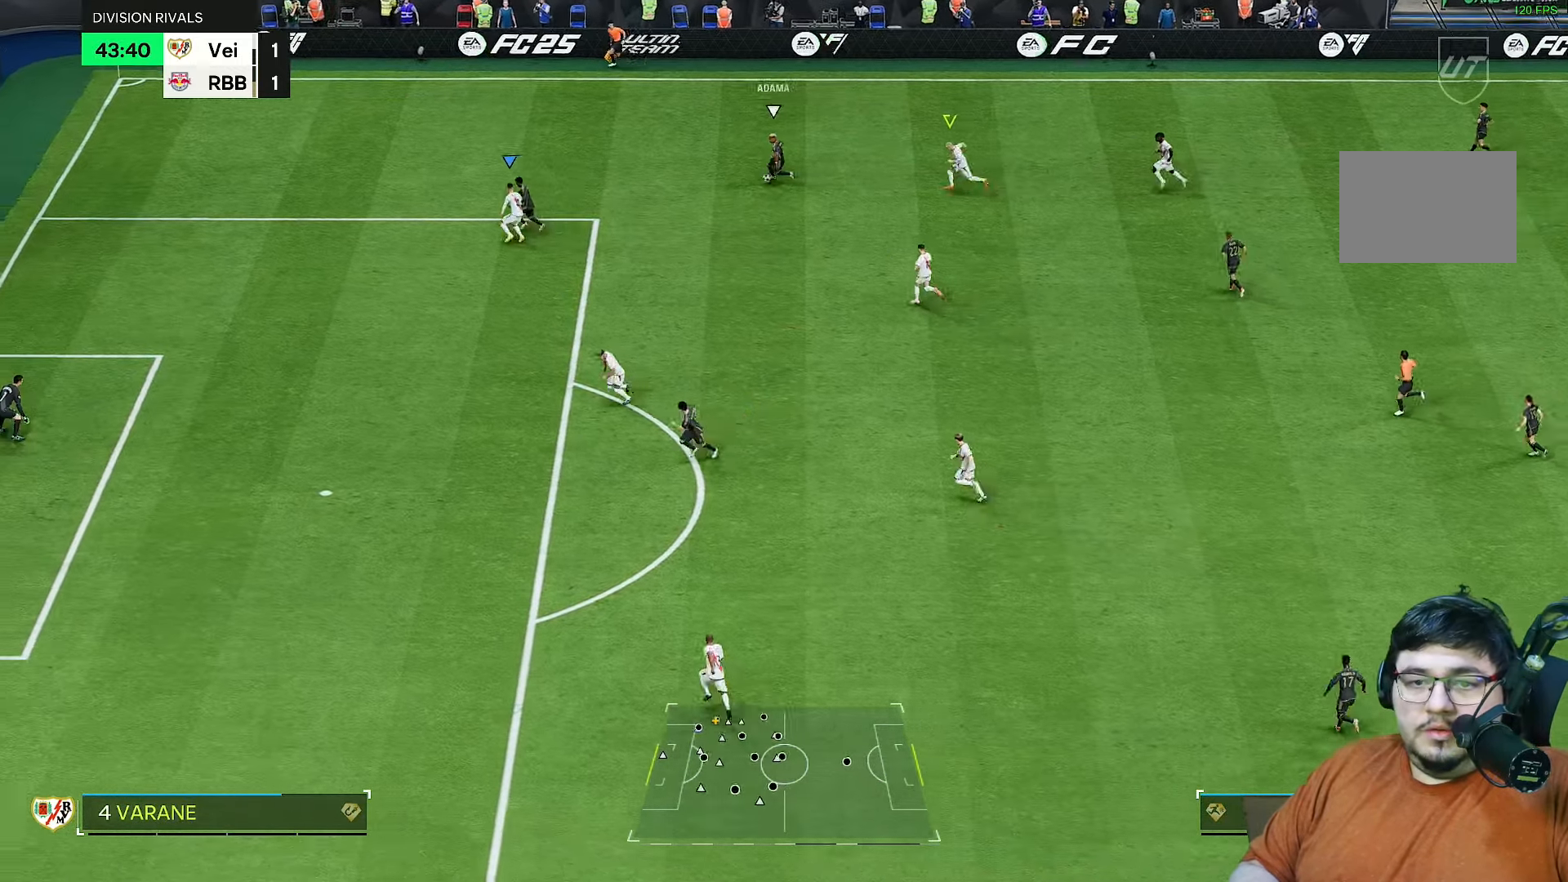
{"dt_ms": 500, "buttons": ["L2", "R1", "R2"], "left_stick": "right", "right_stick": "center", "events": [[50, "L2", "down"], [117, "R2", "down"], [267, "left_stick", "down-right"], [400, "left_stick", "right"]]}
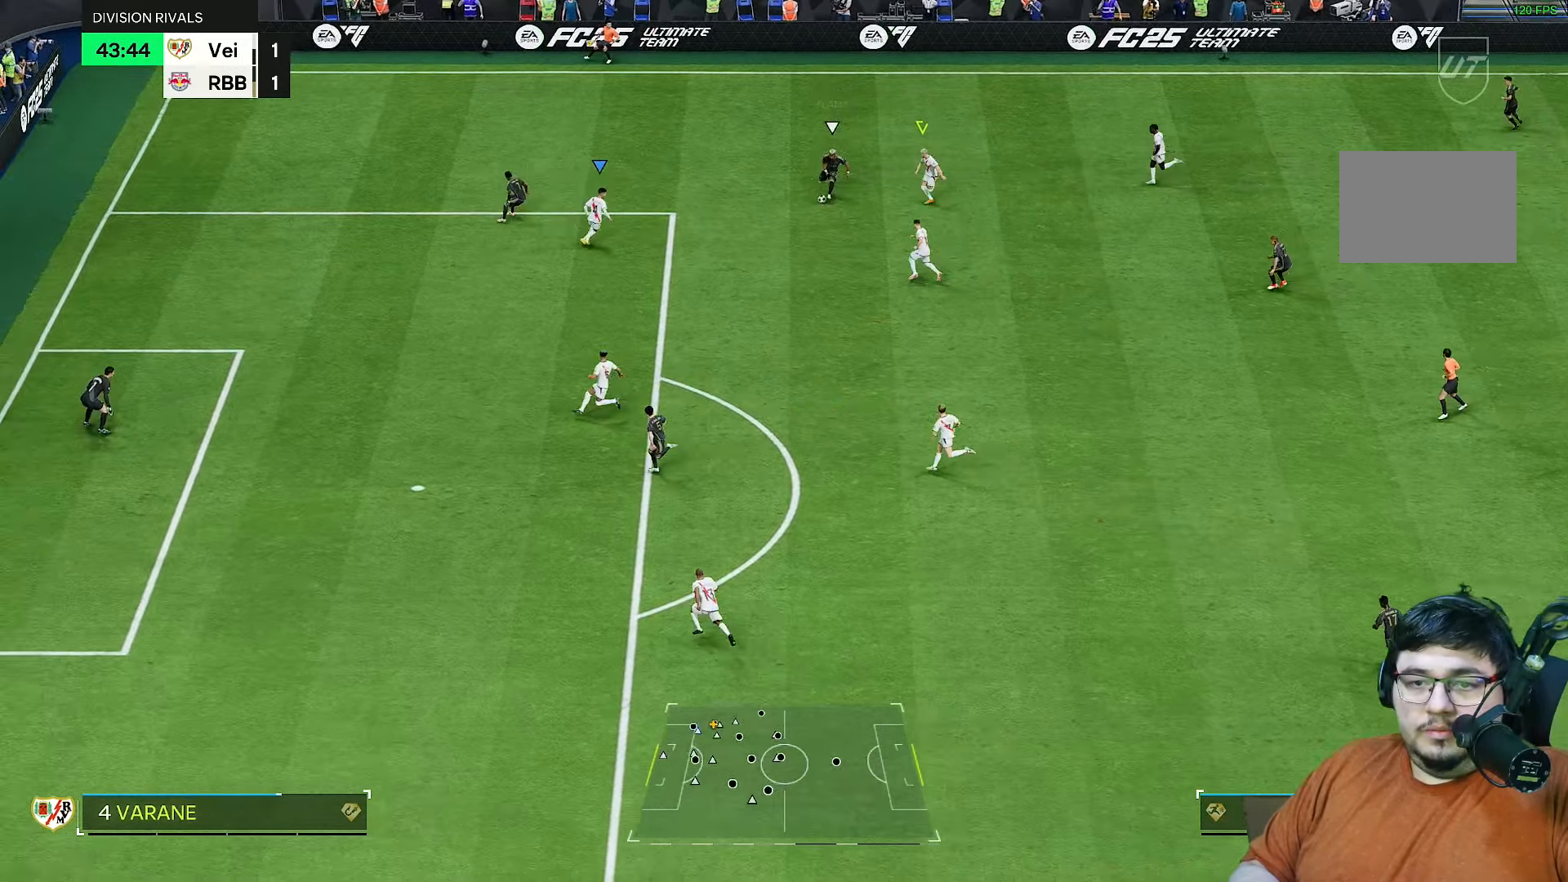
{"dt_ms": 500, "buttons": ["R1", "R2"], "left_stick": "down-right", "right_stick": "center", "events": [[100, "L2", "up"], [433, "left_stick", "down-right"]]}
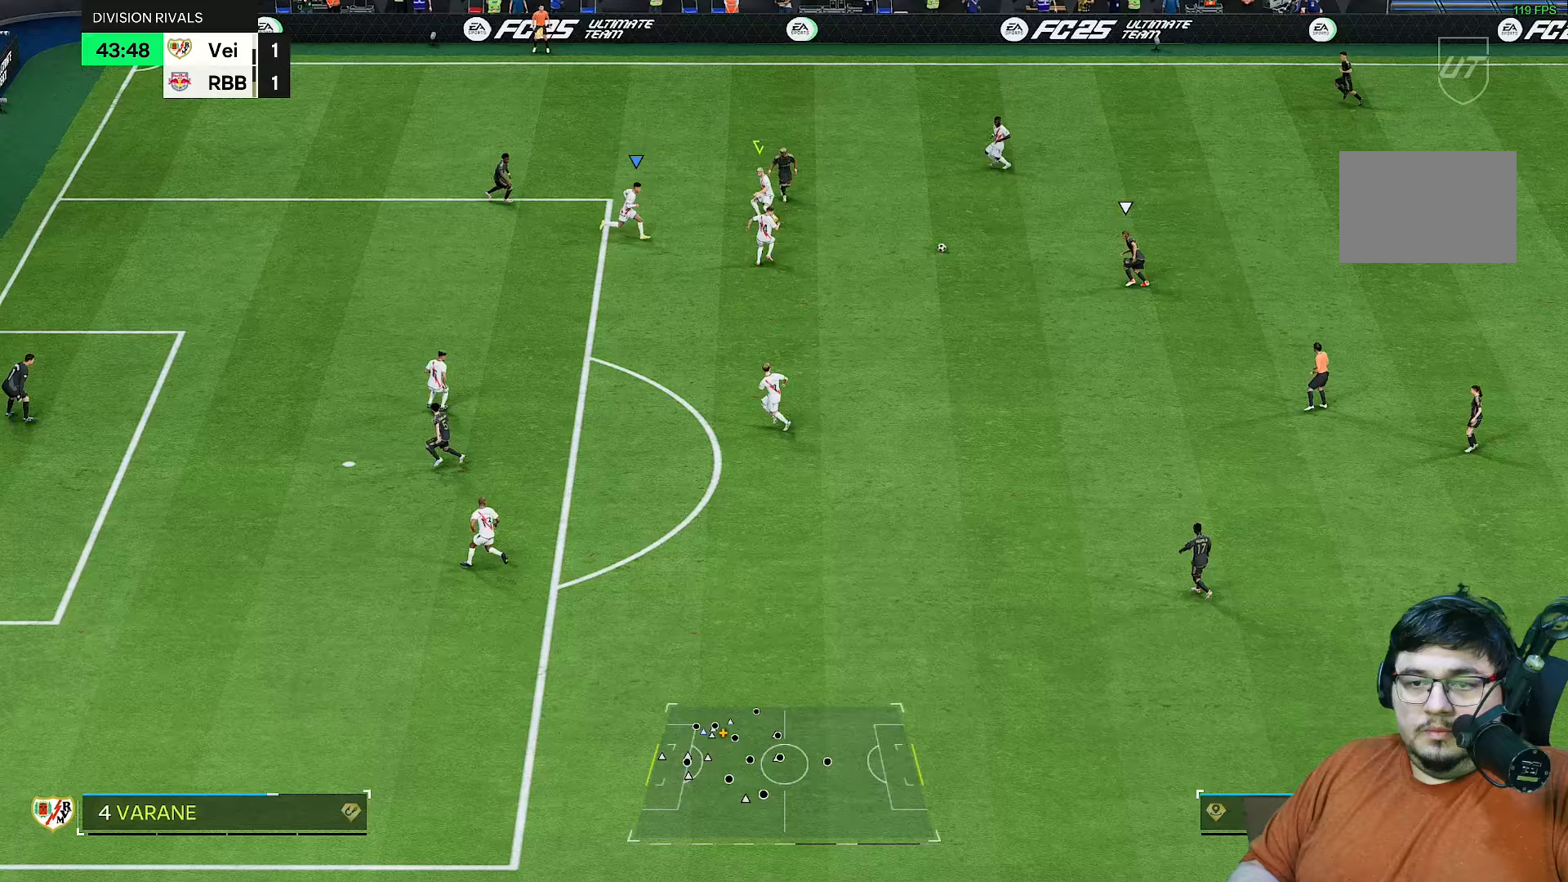
{"dt_ms": 500, "buttons": ["R2"], "left_stick": "down-right", "right_stick": "center", "events": [[133, "L1", "down"], [233, "L1", "up"], [233, "R1", "up"]]}
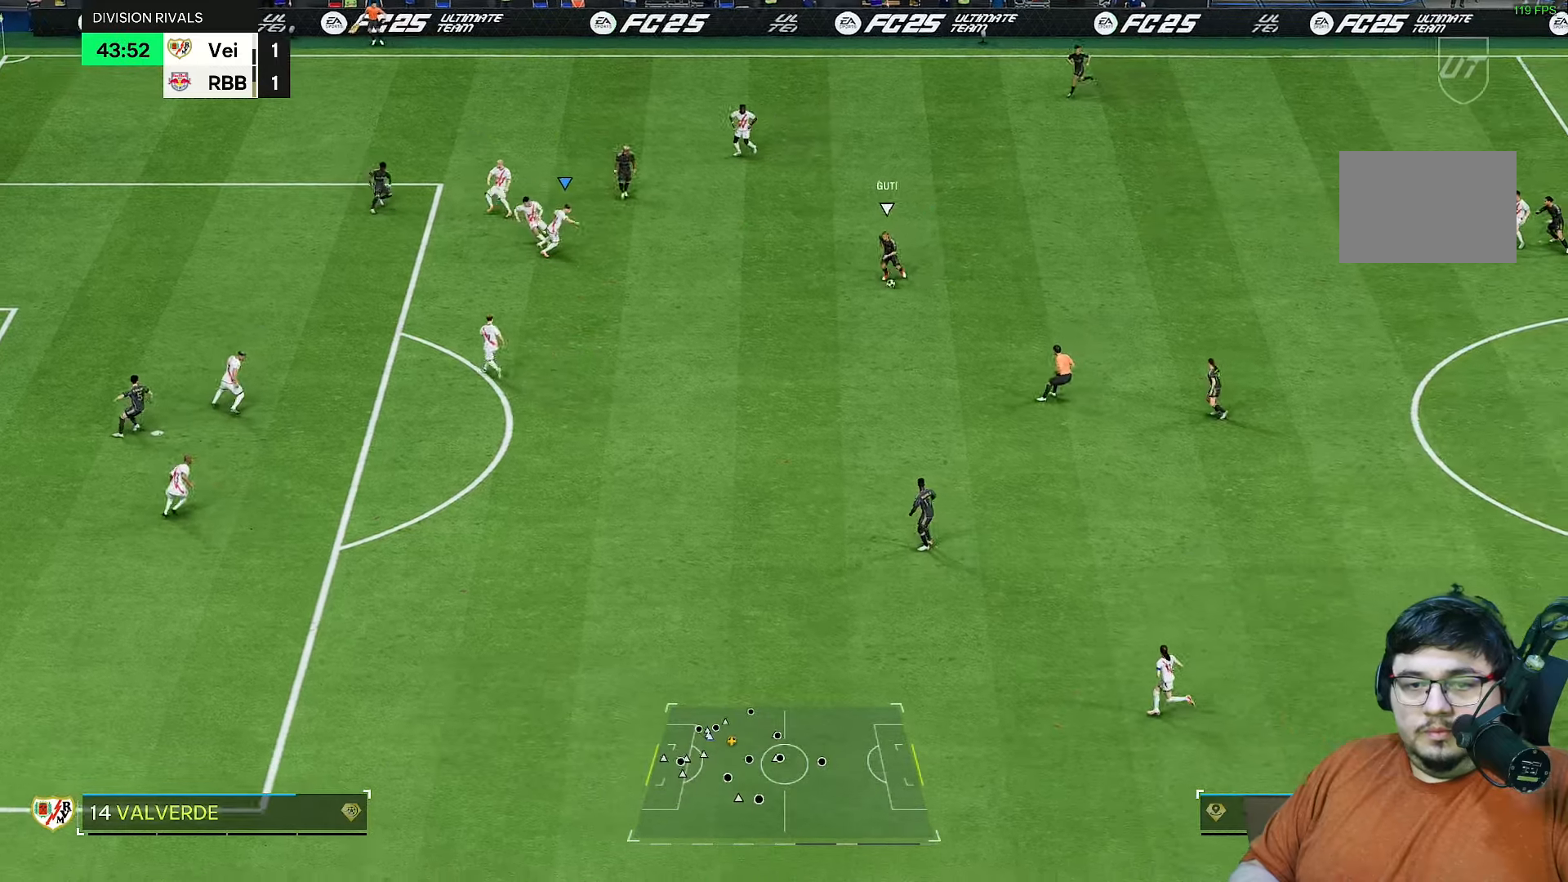
{"dt_ms": 500, "buttons": ["R2"], "left_stick": "down", "right_stick": "center", "events": [[267, "right_stick", "down"], [383, "right_stick", "center"], [450, "left_stick", "down"]]}
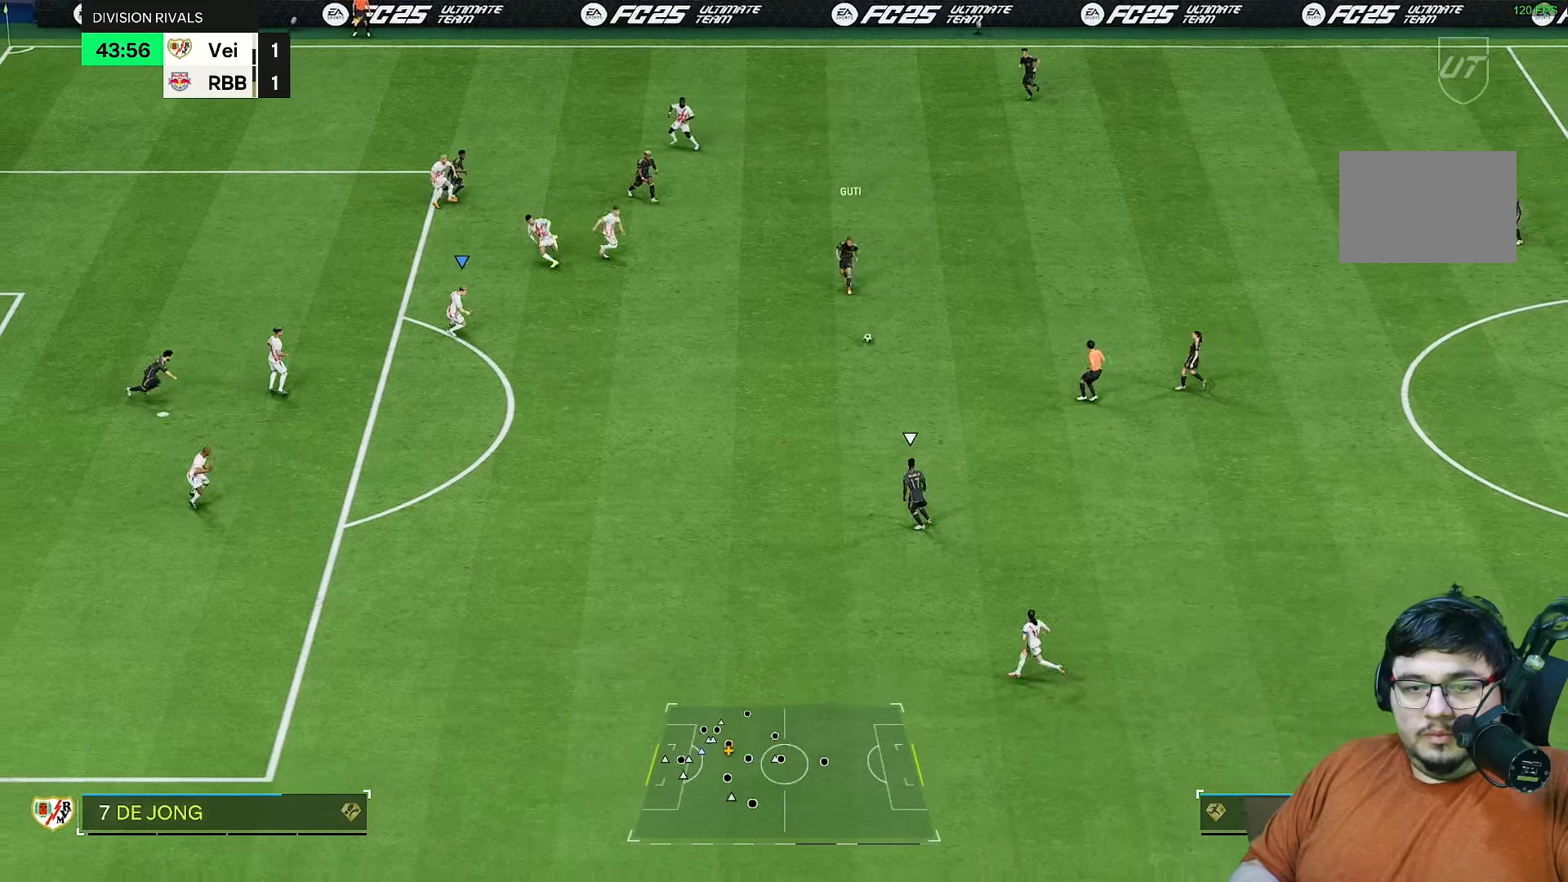
{"dt_ms": 500, "buttons": ["R2"], "left_stick": "up-left", "right_stick": "center"}
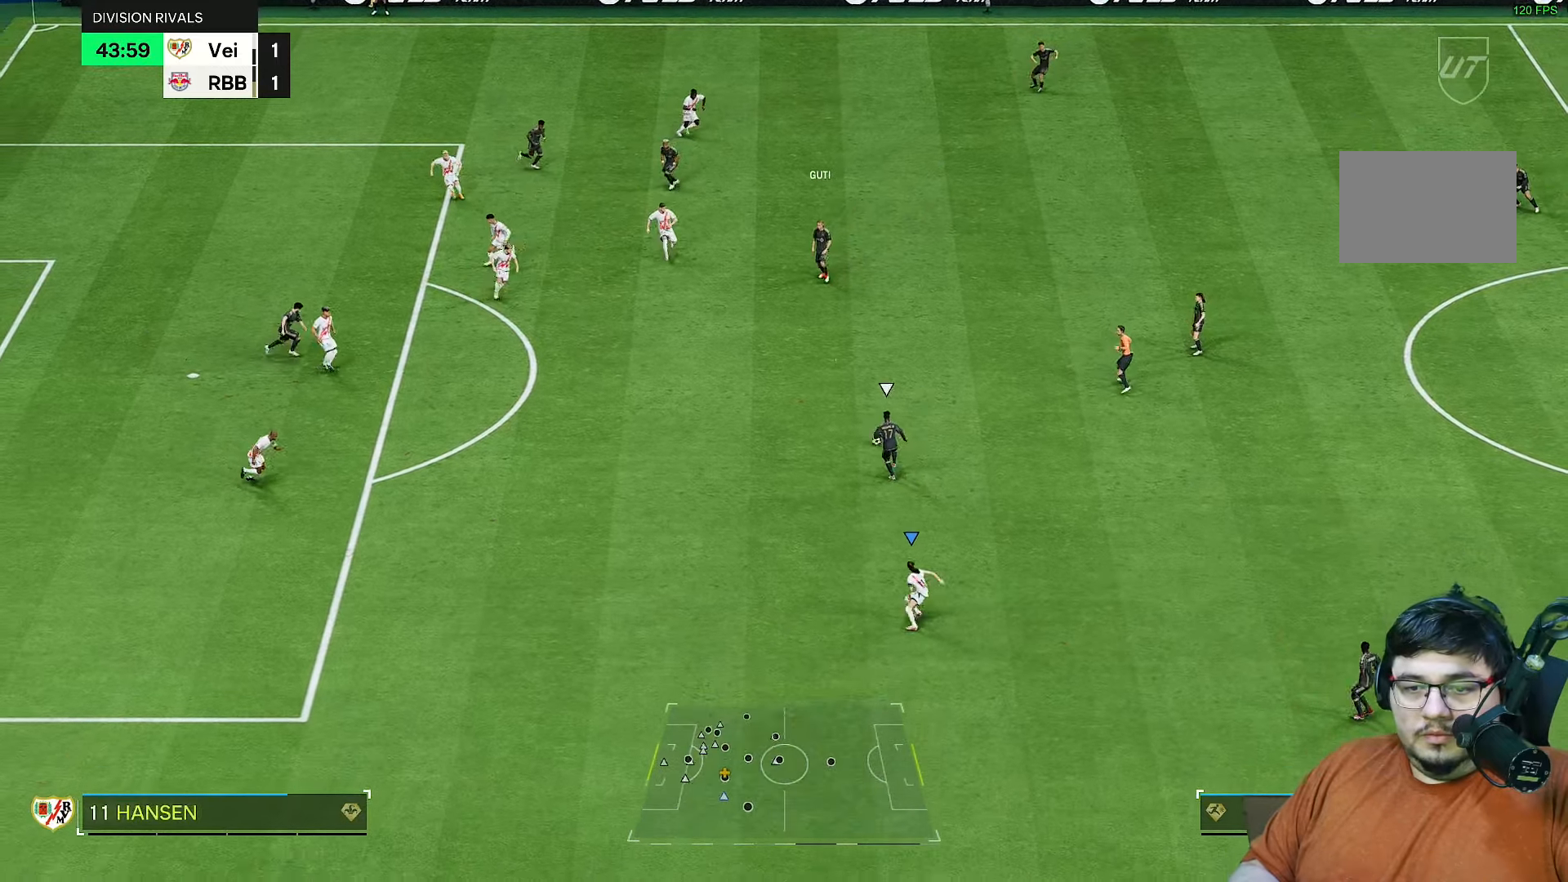
{"dt_ms": 500, "buttons": ["R2"], "left_stick": "up-left", "right_stick": "center", "events": []}
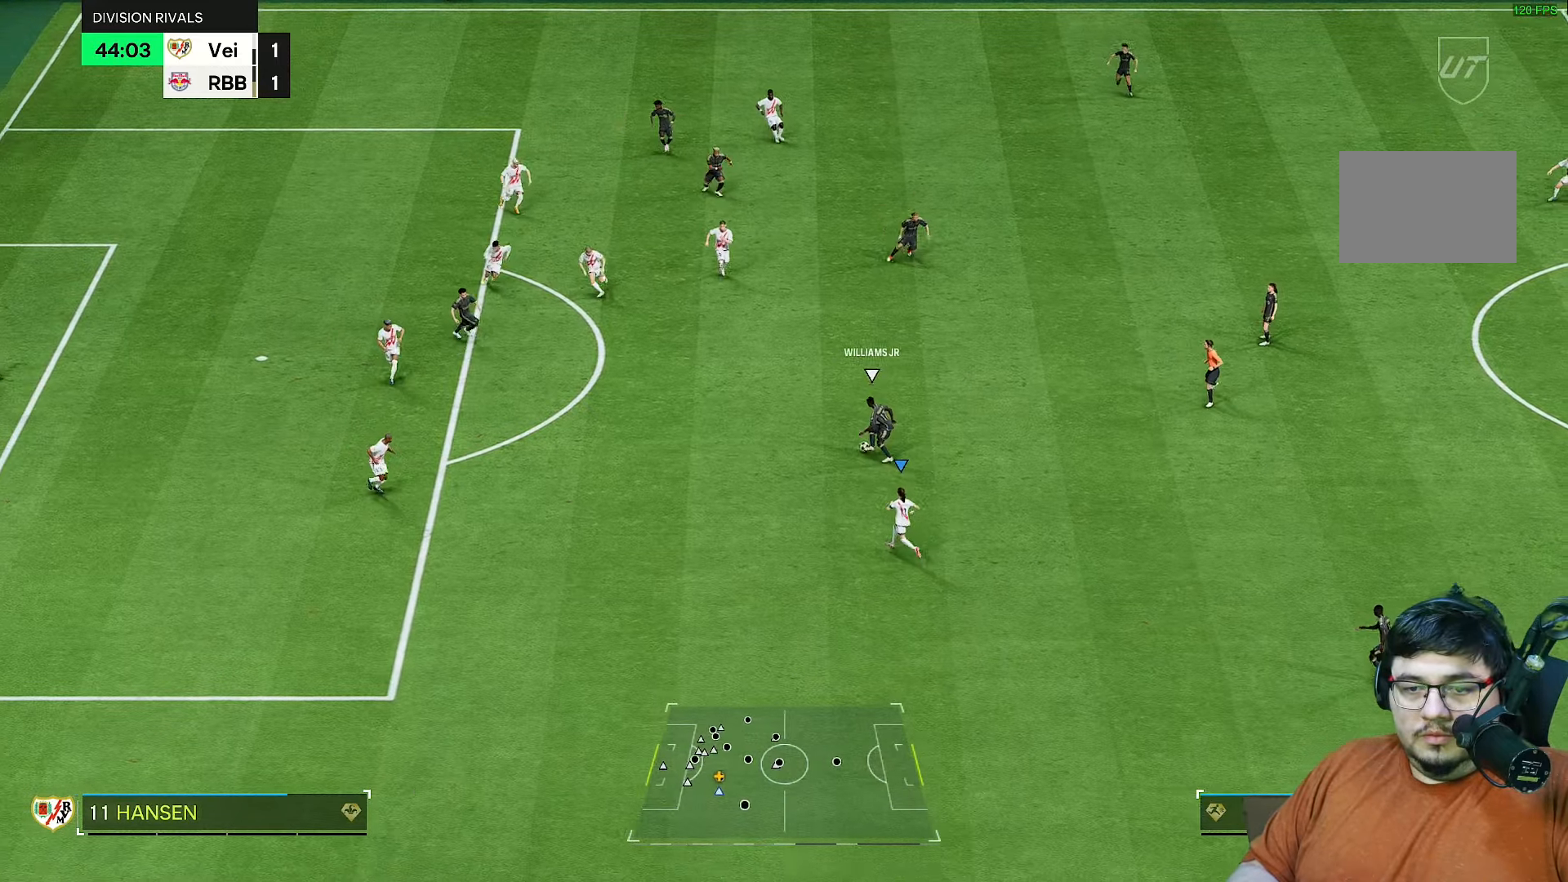
{"dt_ms": 500, "buttons": ["R2"], "left_stick": "up-left", "right_stick": "center", "events": []}
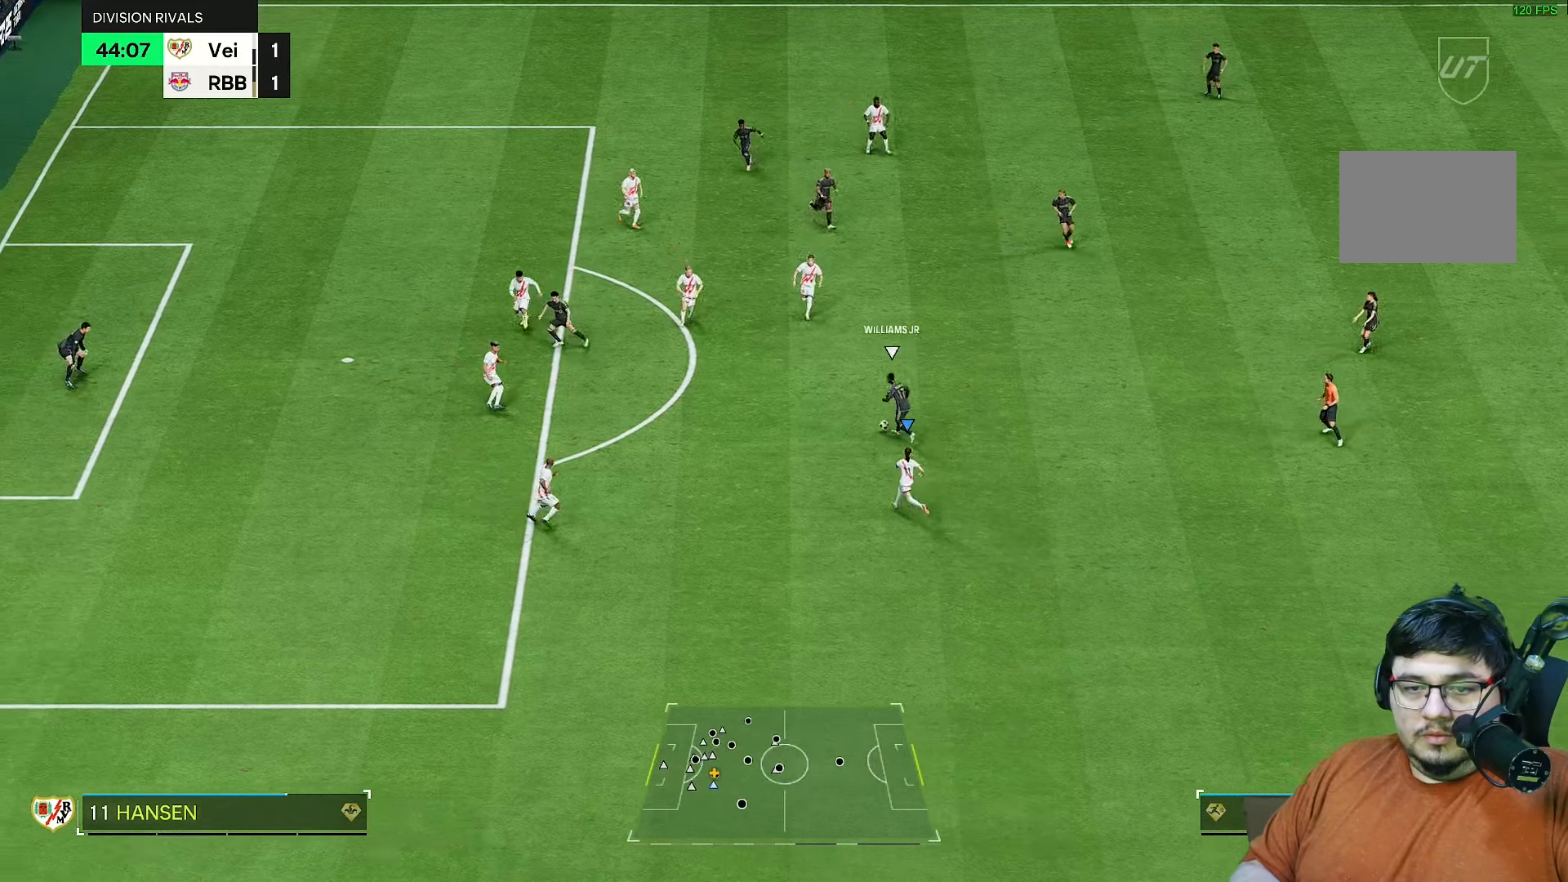
{"dt_ms": 500, "buttons": ["L2", "R1", "R2"], "left_stick": "right", "right_stick": "center", "events": [[17, "right_stick", "up-left"], [67, "left_stick", "down-right"], [117, "right_stick", "center"], [133, "left_stick", "up-right"], [217, "L2", "down"], [233, "R1", "down"], [300, "left_stick", "right"]]}
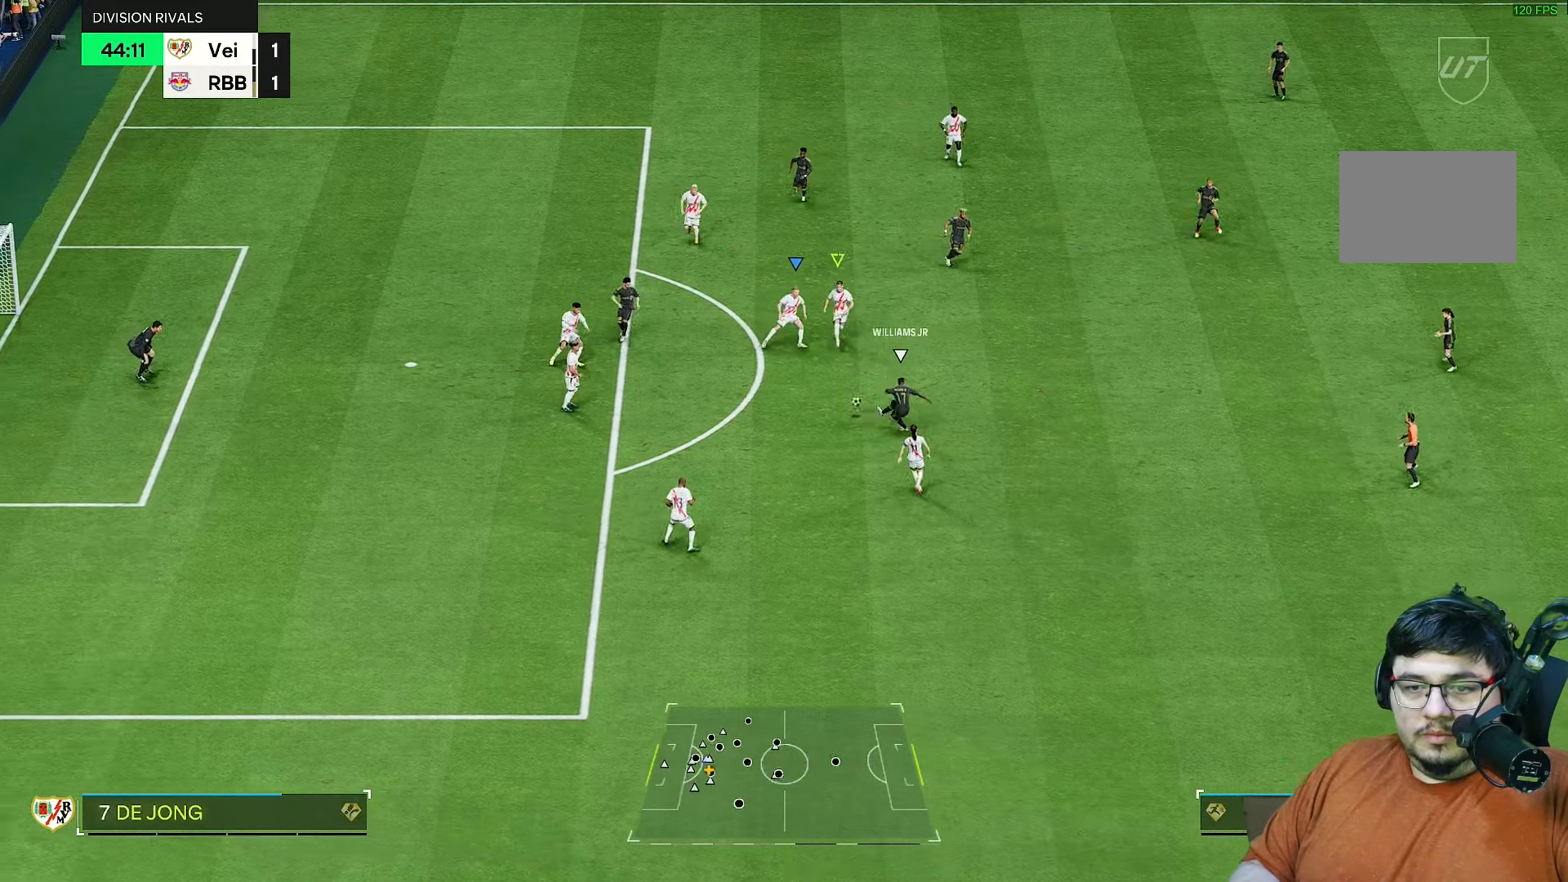
{"dt_ms": 500, "buttons": [], "left_stick": "right", "right_stick": "center", "events": [[33, "L2", "up"], [133, "right_stick", "down"], [233, "right_stick", "center"], [333, "R1", "up"], [417, "R2", "up"]]}
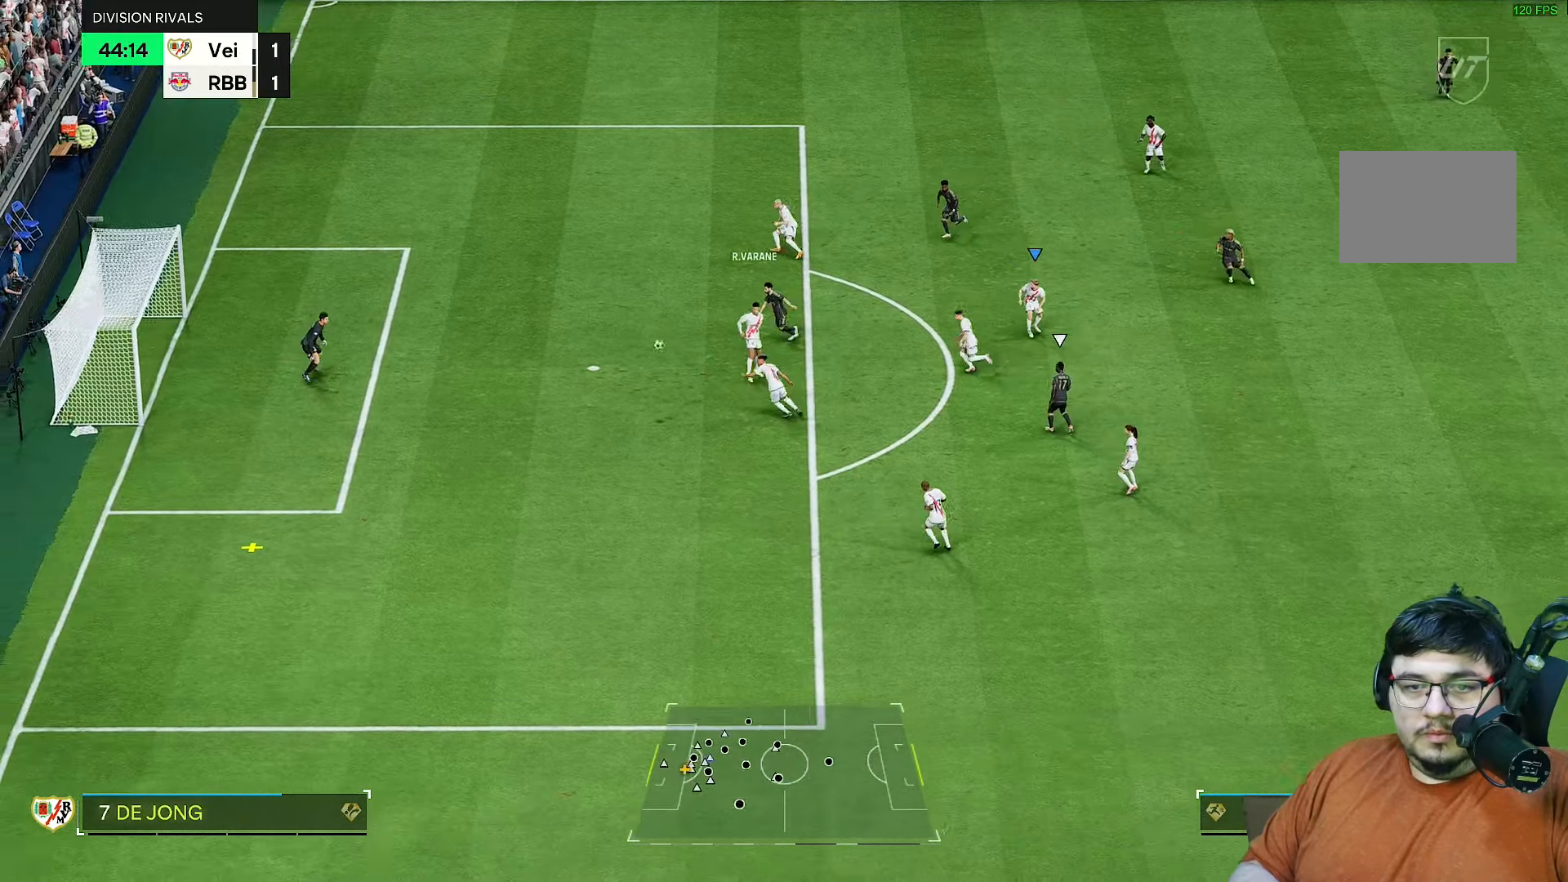
{"dt_ms": 500, "buttons": [], "left_stick": "down", "right_stick": "center", "events": [[83, "left_stick", "center"], [367, "left_stick", "down-left"], [417, "left_stick", "down"]]}
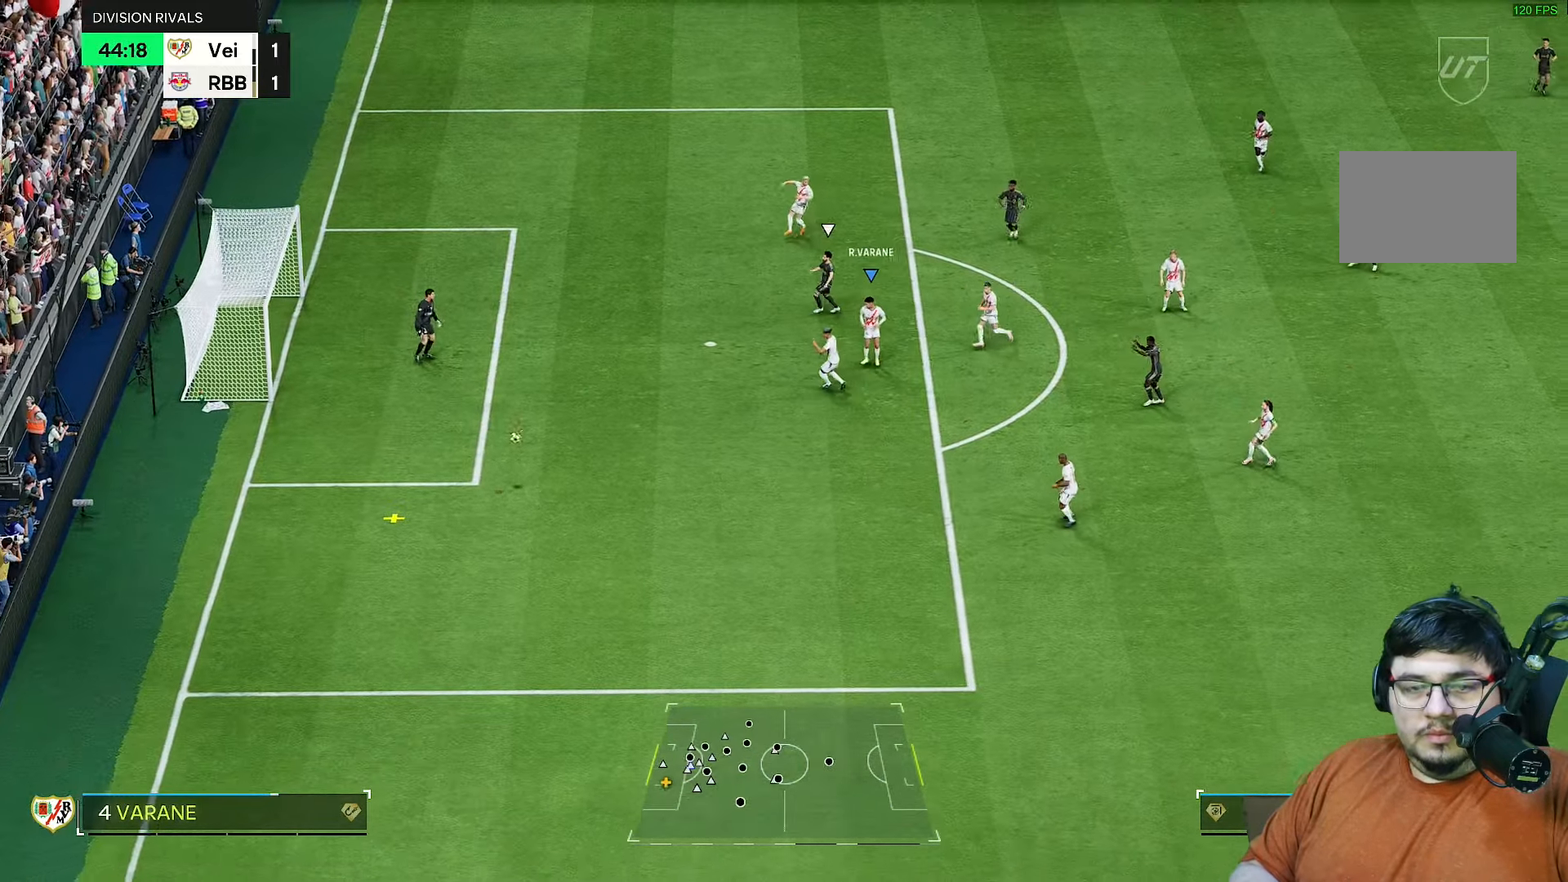
{"dt_ms": 500, "buttons": [], "left_stick": "center", "right_stick": "center", "events": [[200, "left_stick", "center"]]}
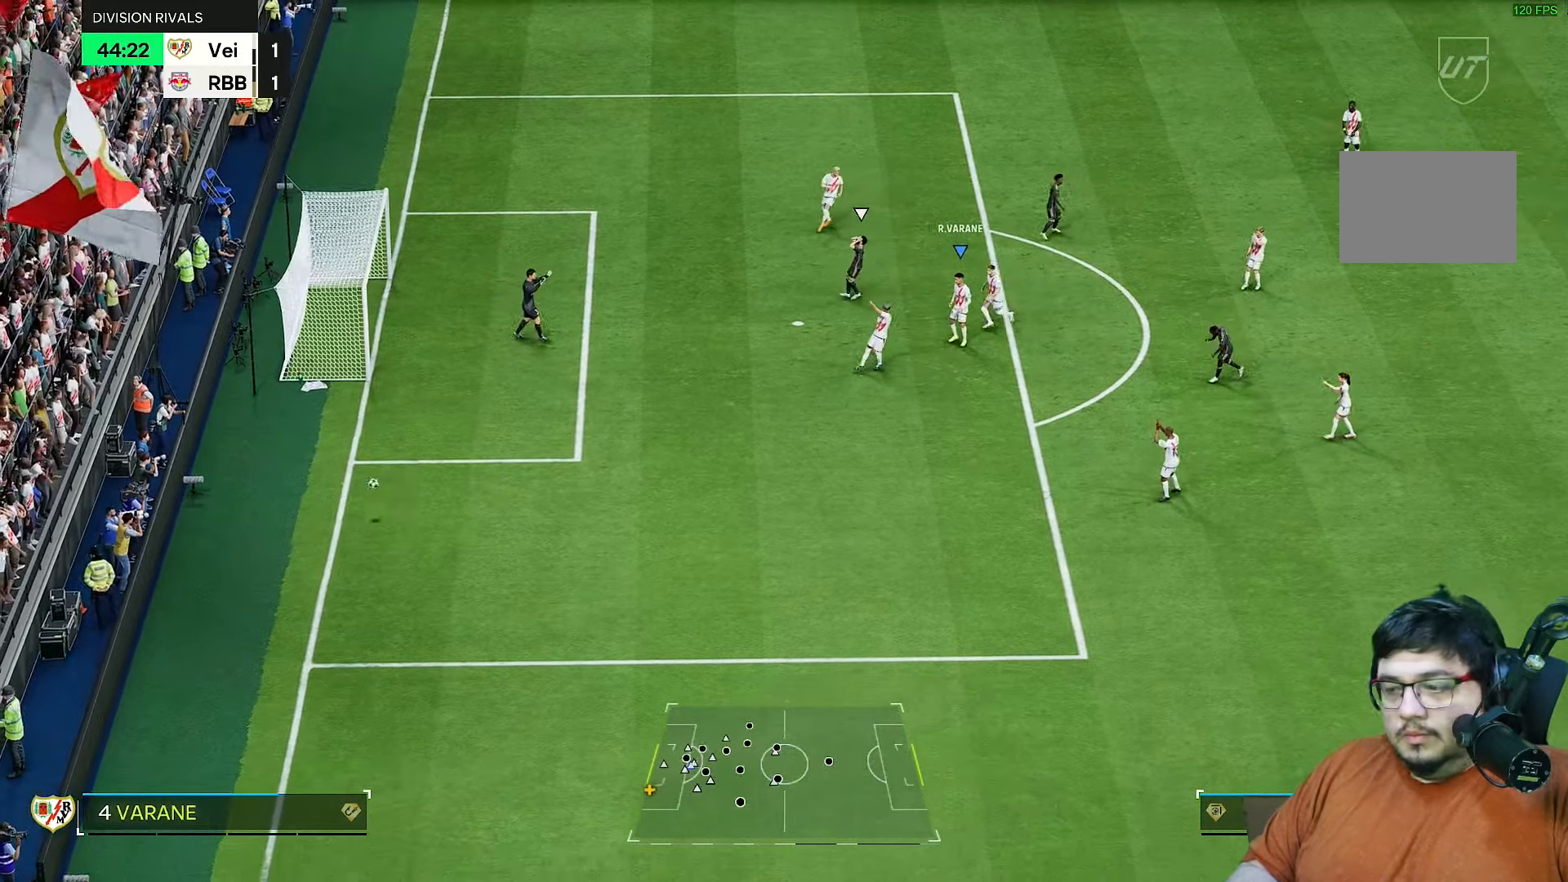
{"dt_ms": 500, "buttons": [], "left_stick": "center", "right_stick": "center", "events": []}
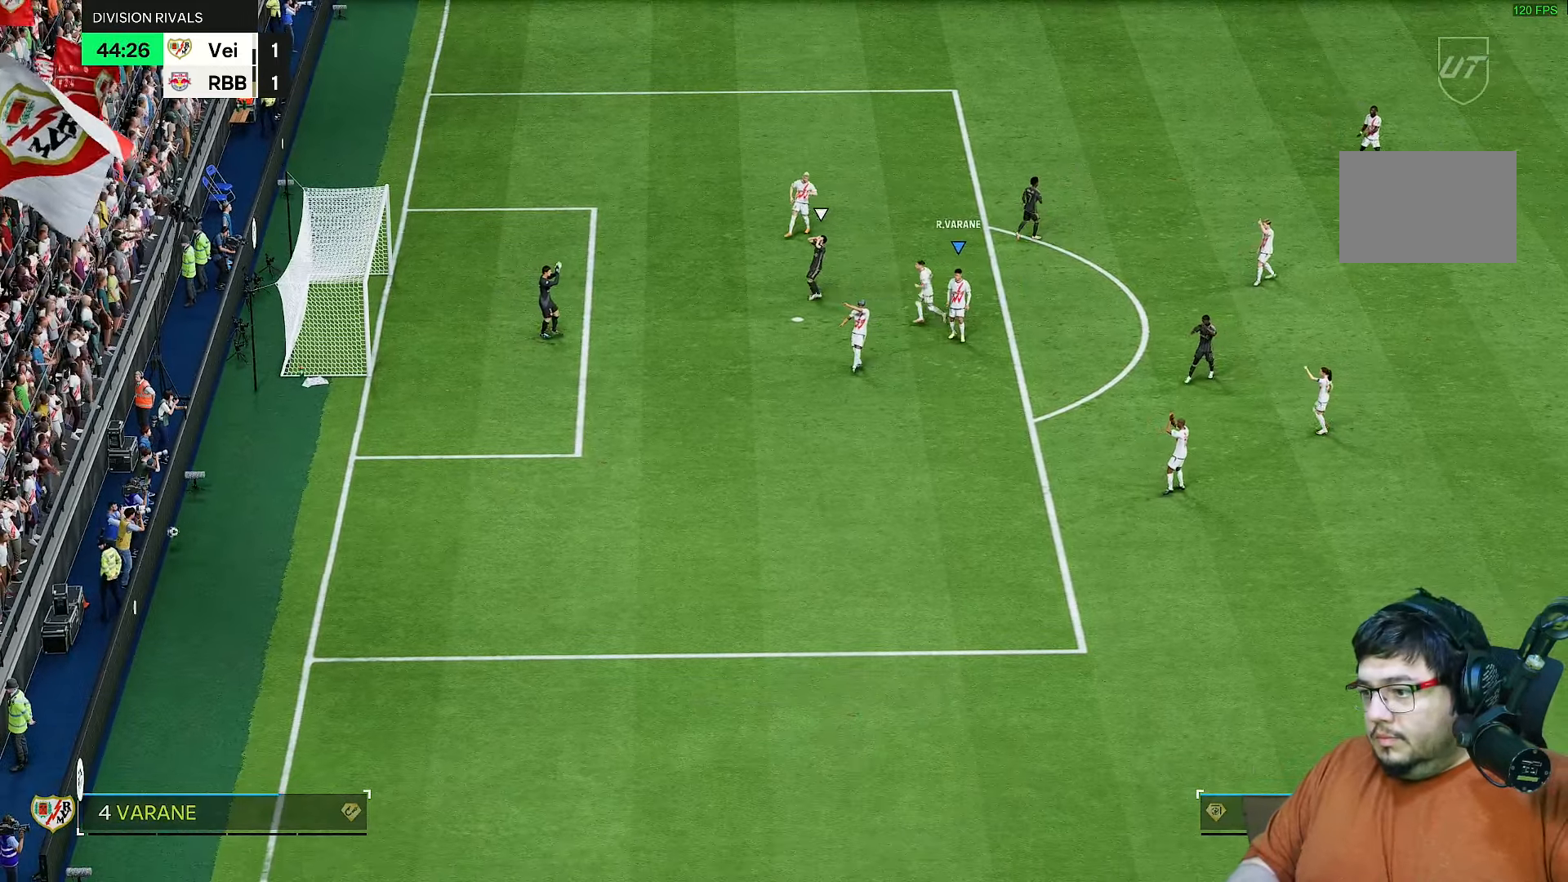
{"dt_ms": 500, "buttons": [], "left_stick": "center", "right_stick": "center", "events": []}
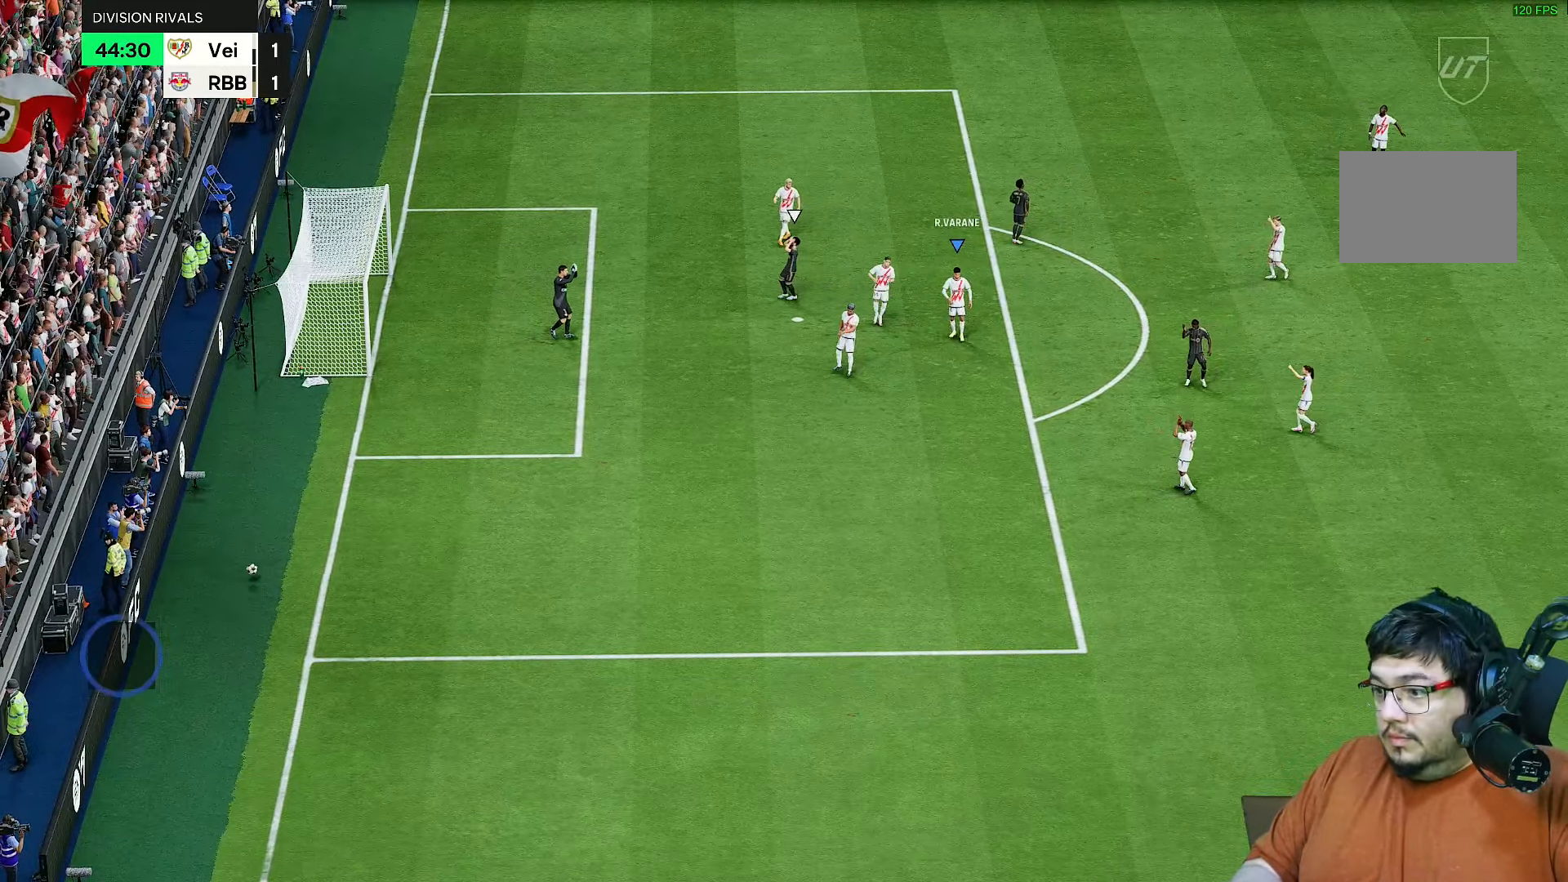
{"dt_ms": 500, "buttons": [], "left_stick": "center", "right_stick": "center", "events": []}
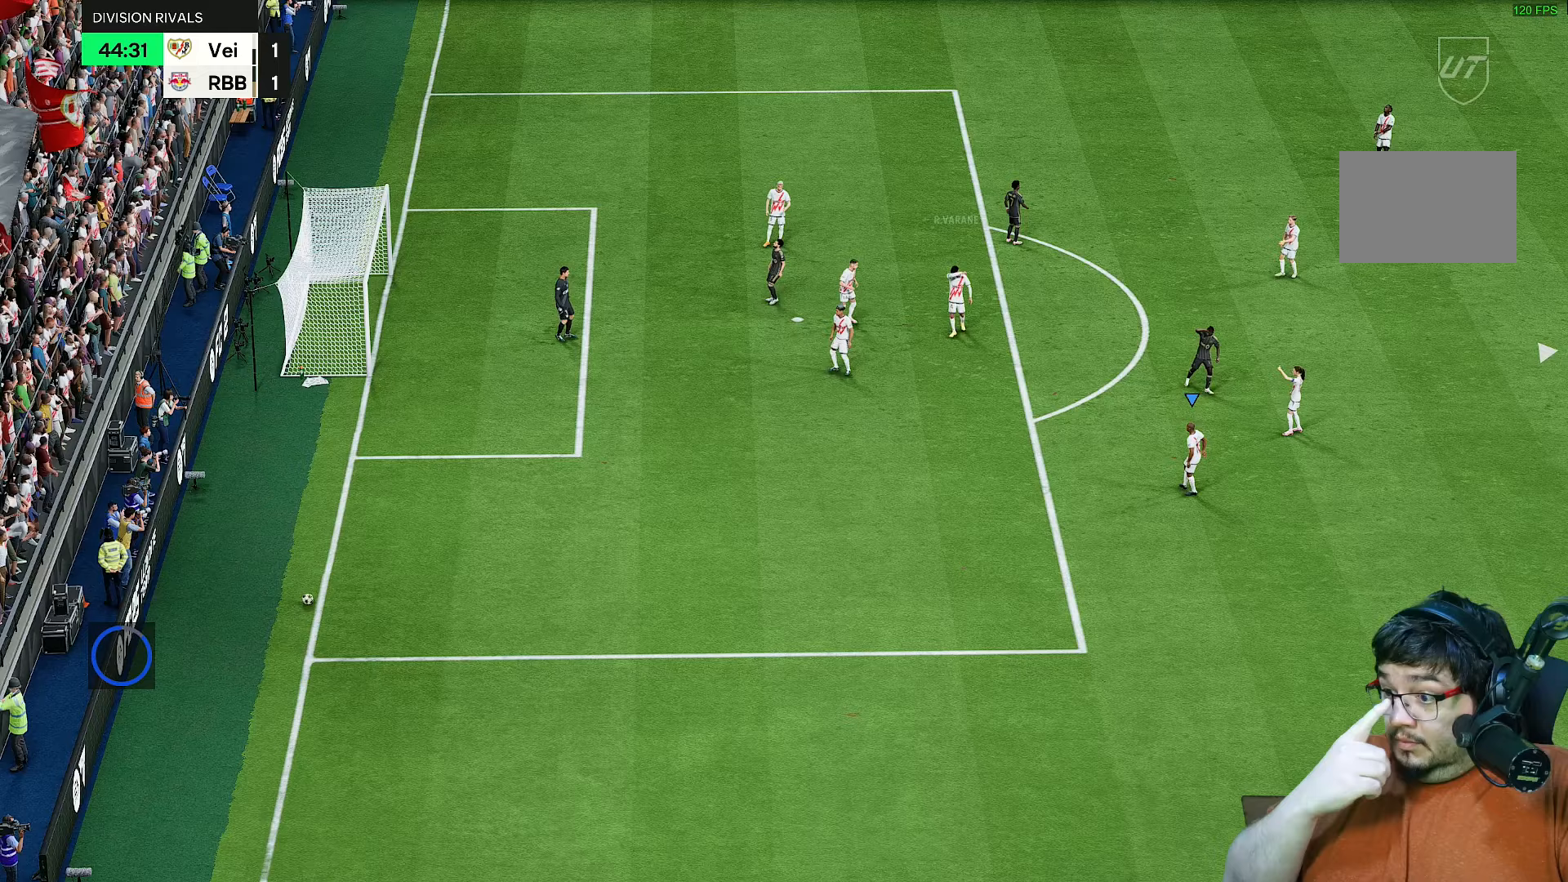
{"dt_ms": 500, "buttons": [], "left_stick": "center", "right_stick": "center", "events": []}
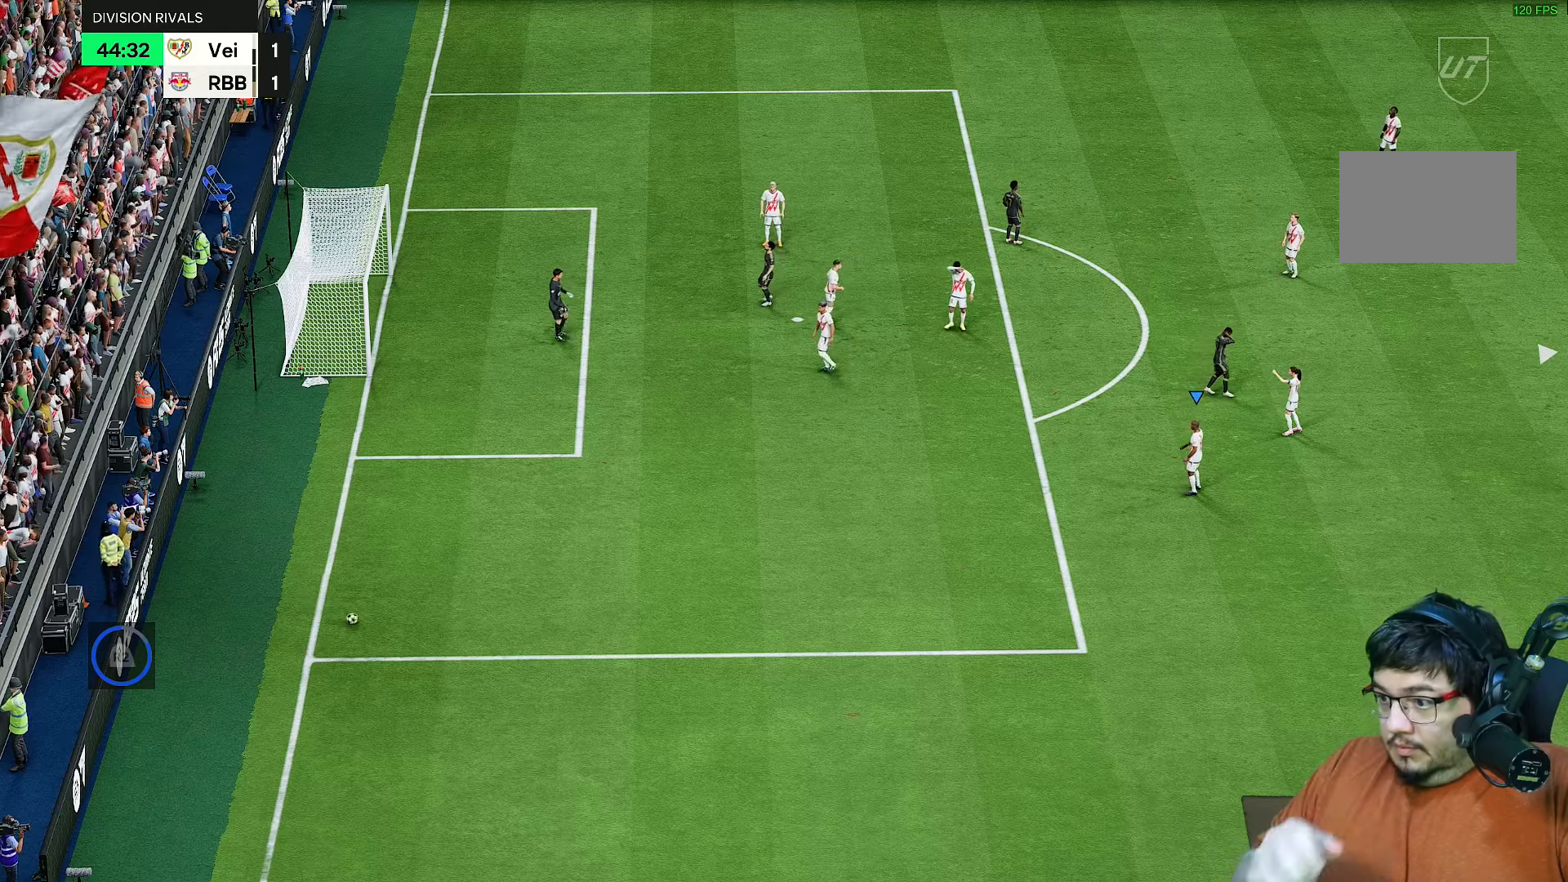
{"dt_ms": 500, "buttons": [], "left_stick": "center", "right_stick": "center", "events": []}
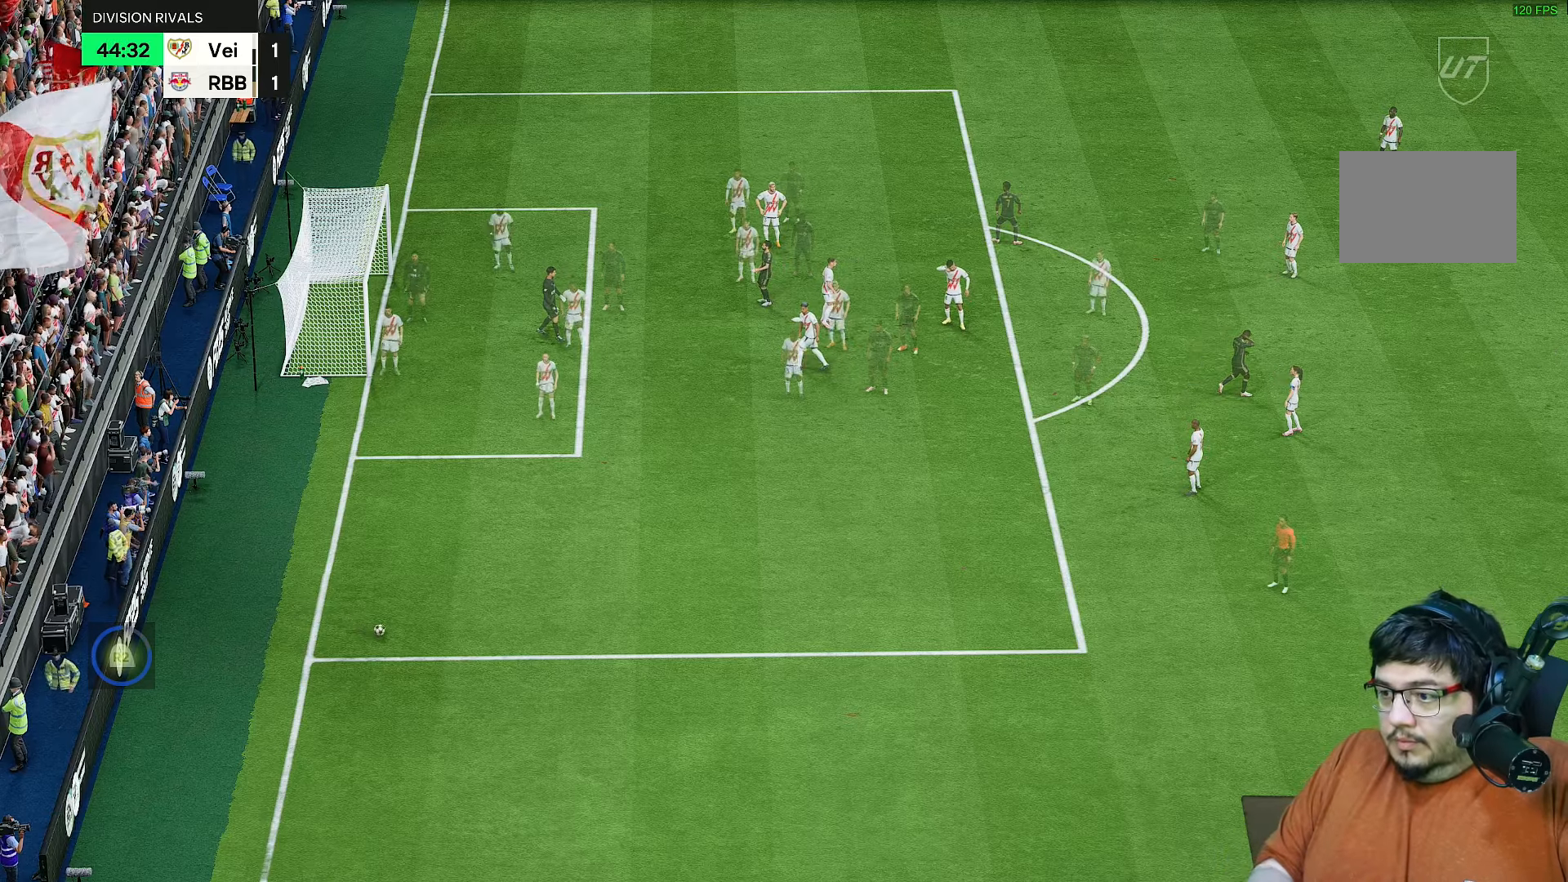
{"dt_ms": 500, "buttons": [], "left_stick": "center", "right_stick": "center", "events": [[67, "CROSS", "down"], [133, "CROSS", "up"]]}
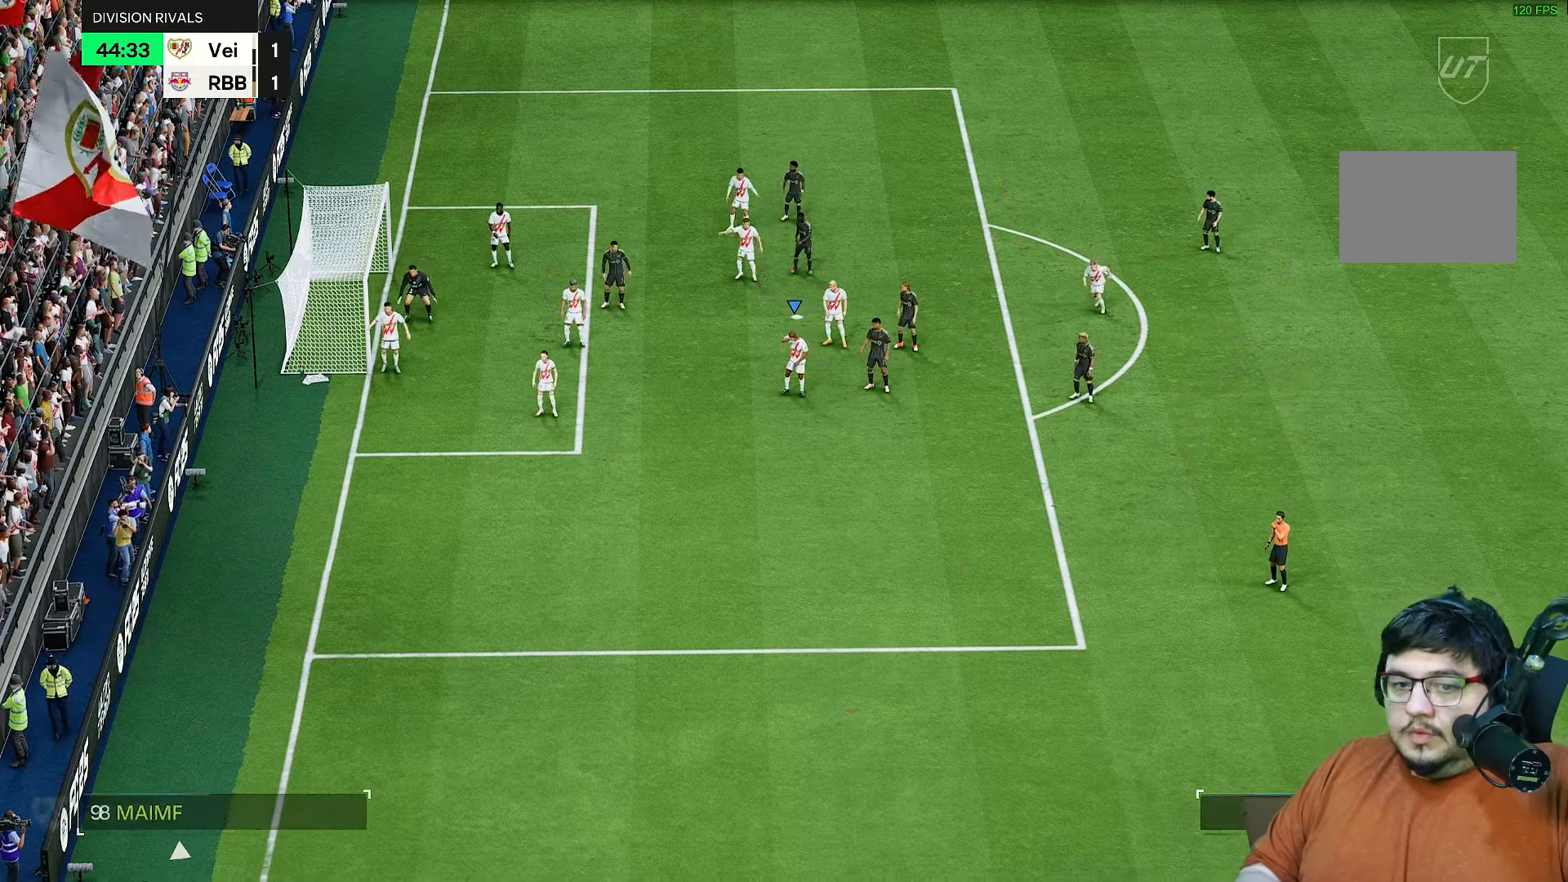
{"dt_ms": 500, "buttons": ["R2"], "left_stick": "center", "right_stick": "right", "events": [[200, "right_stick", "right"], [250, "R2", "down"]]}
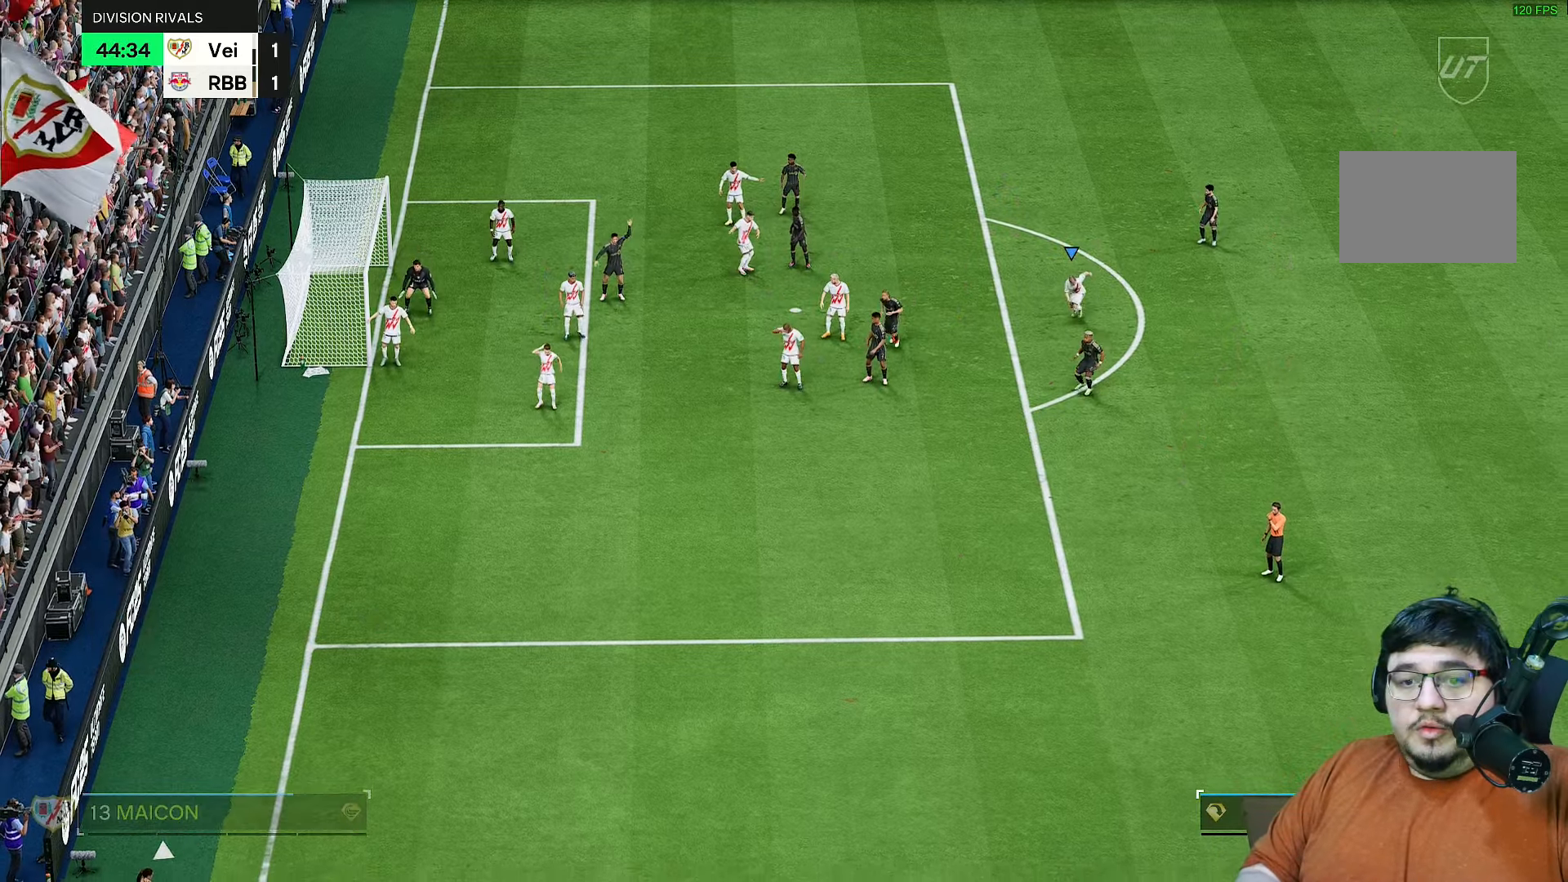
{"dt_ms": 500, "buttons": [], "left_stick": "center", "right_stick": "right", "events": [[250, "R2", "up"]]}
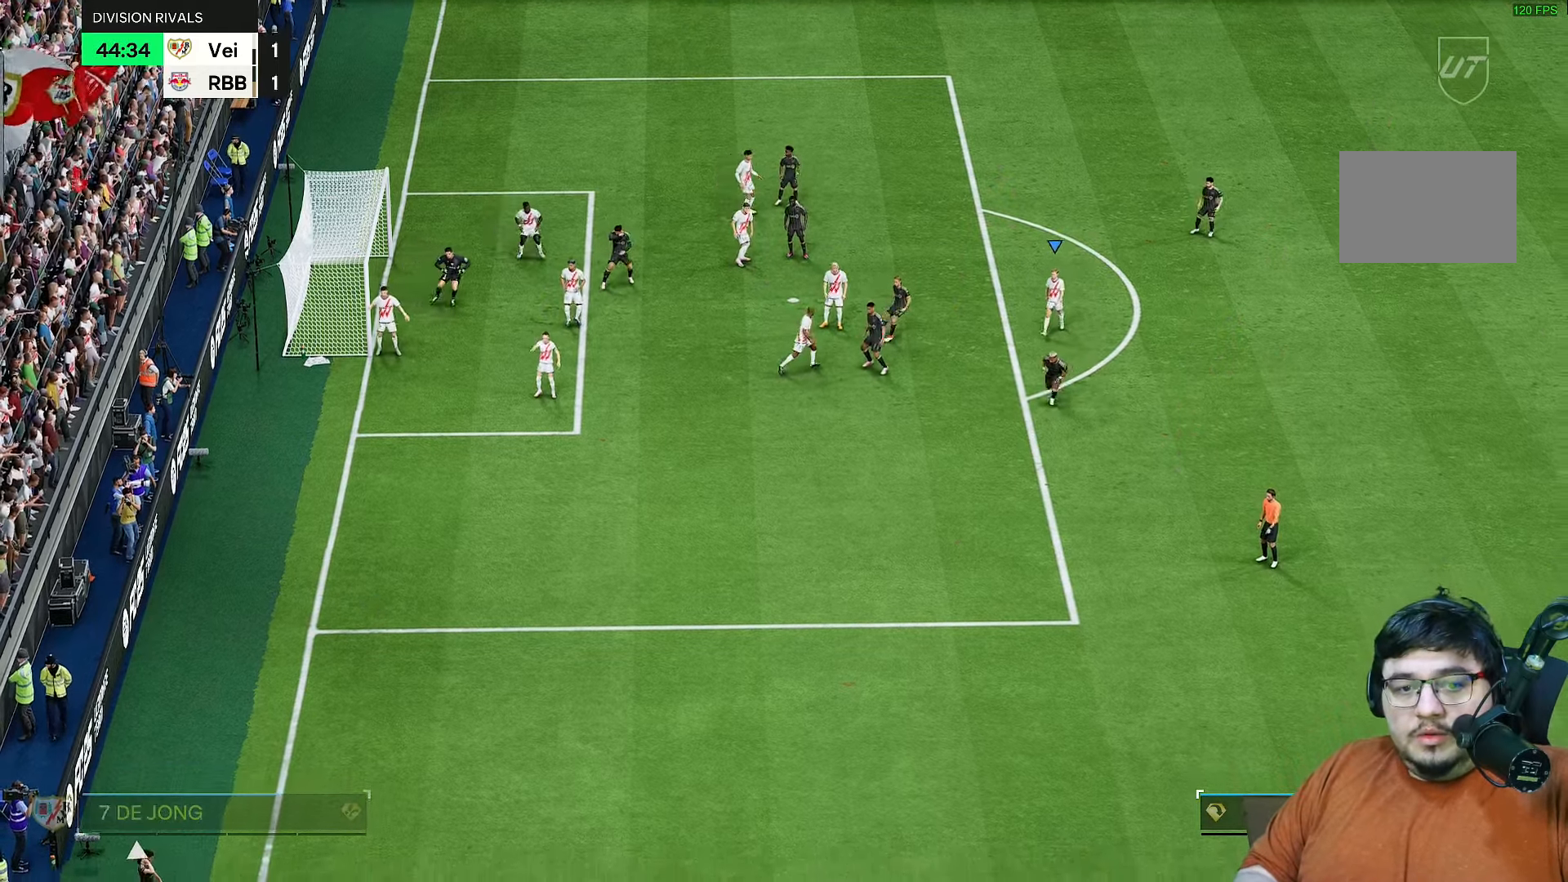
{"dt_ms": 1000, "buttons": ["R2"], "left_stick": "down", "right_stick": "center"}
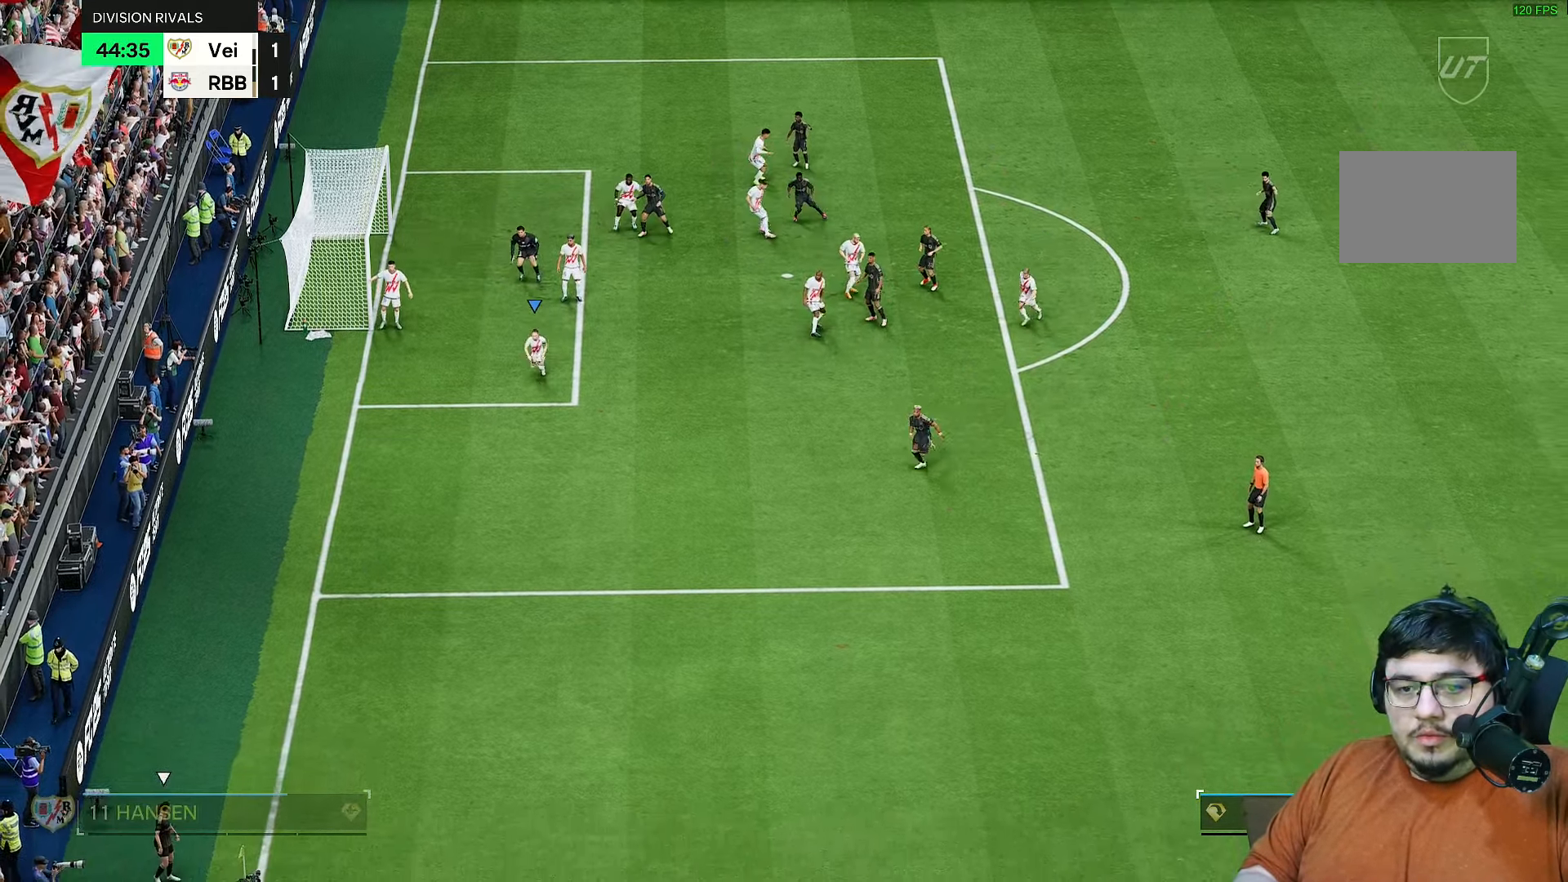
{"dt_ms": 500, "buttons": ["R2"], "left_stick": "down", "right_stick": "center", "events": []}
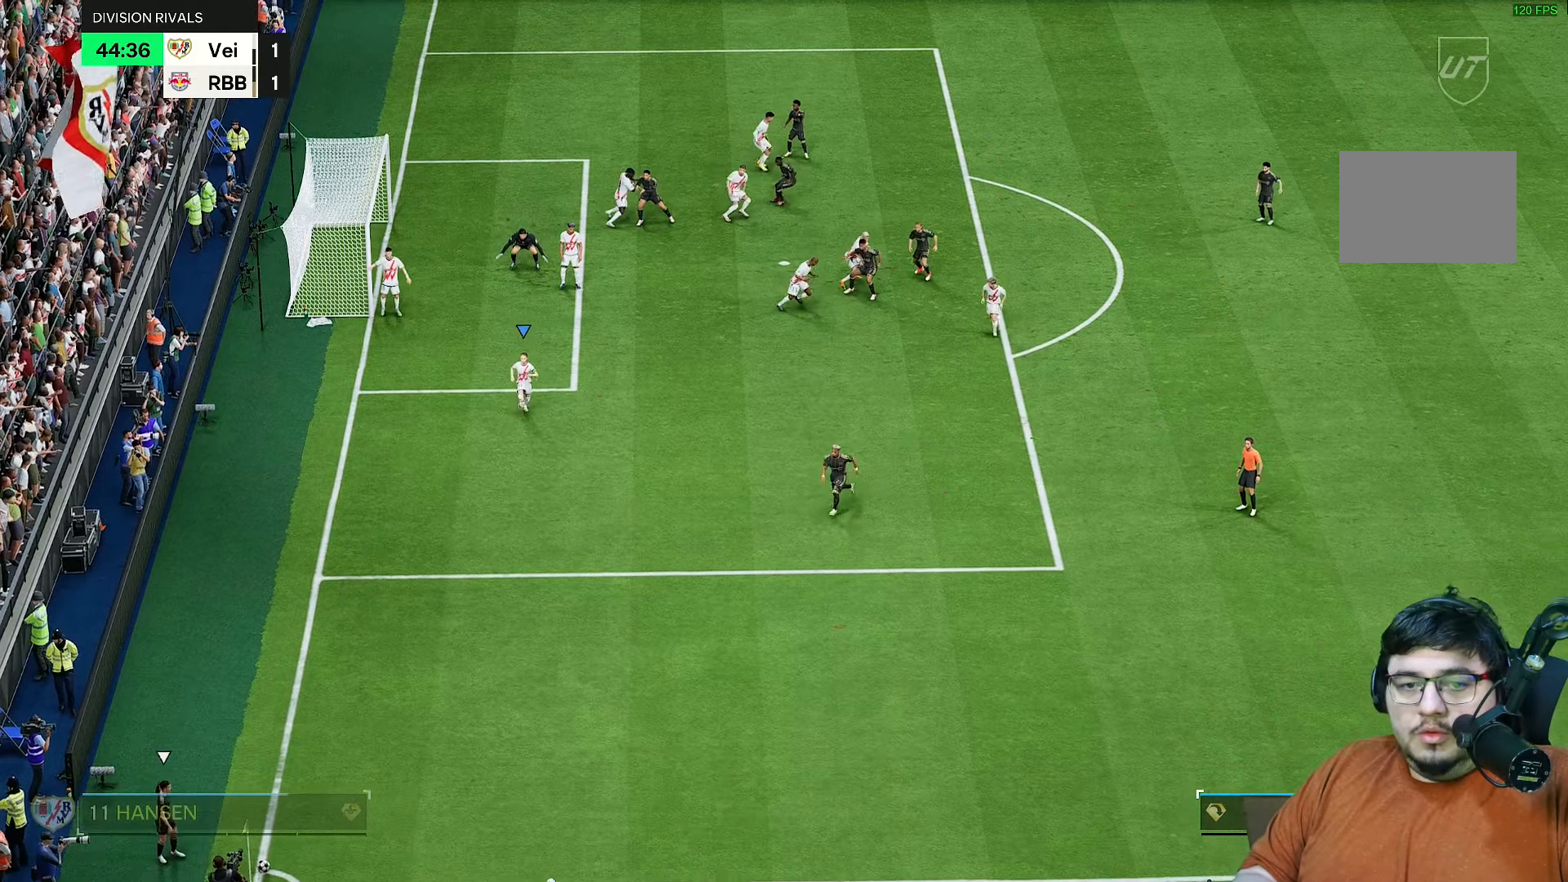
{"dt_ms": 500, "buttons": ["R2"], "left_stick": "down", "right_stick": "center", "events": []}
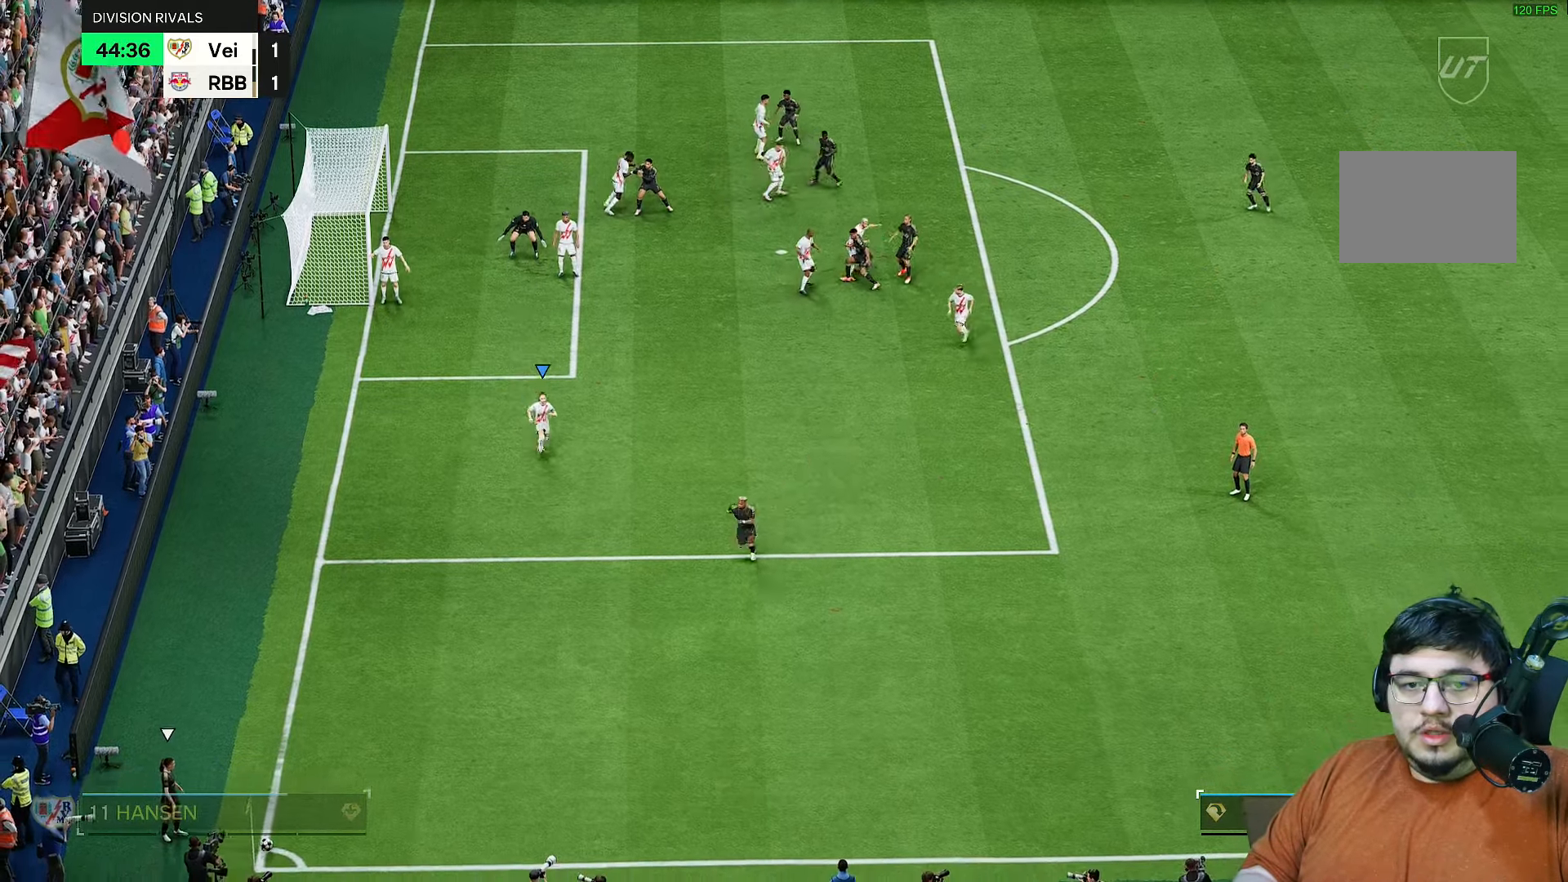
{"dt_ms": 500, "buttons": ["R2"], "left_stick": "down", "right_stick": "center", "events": []}
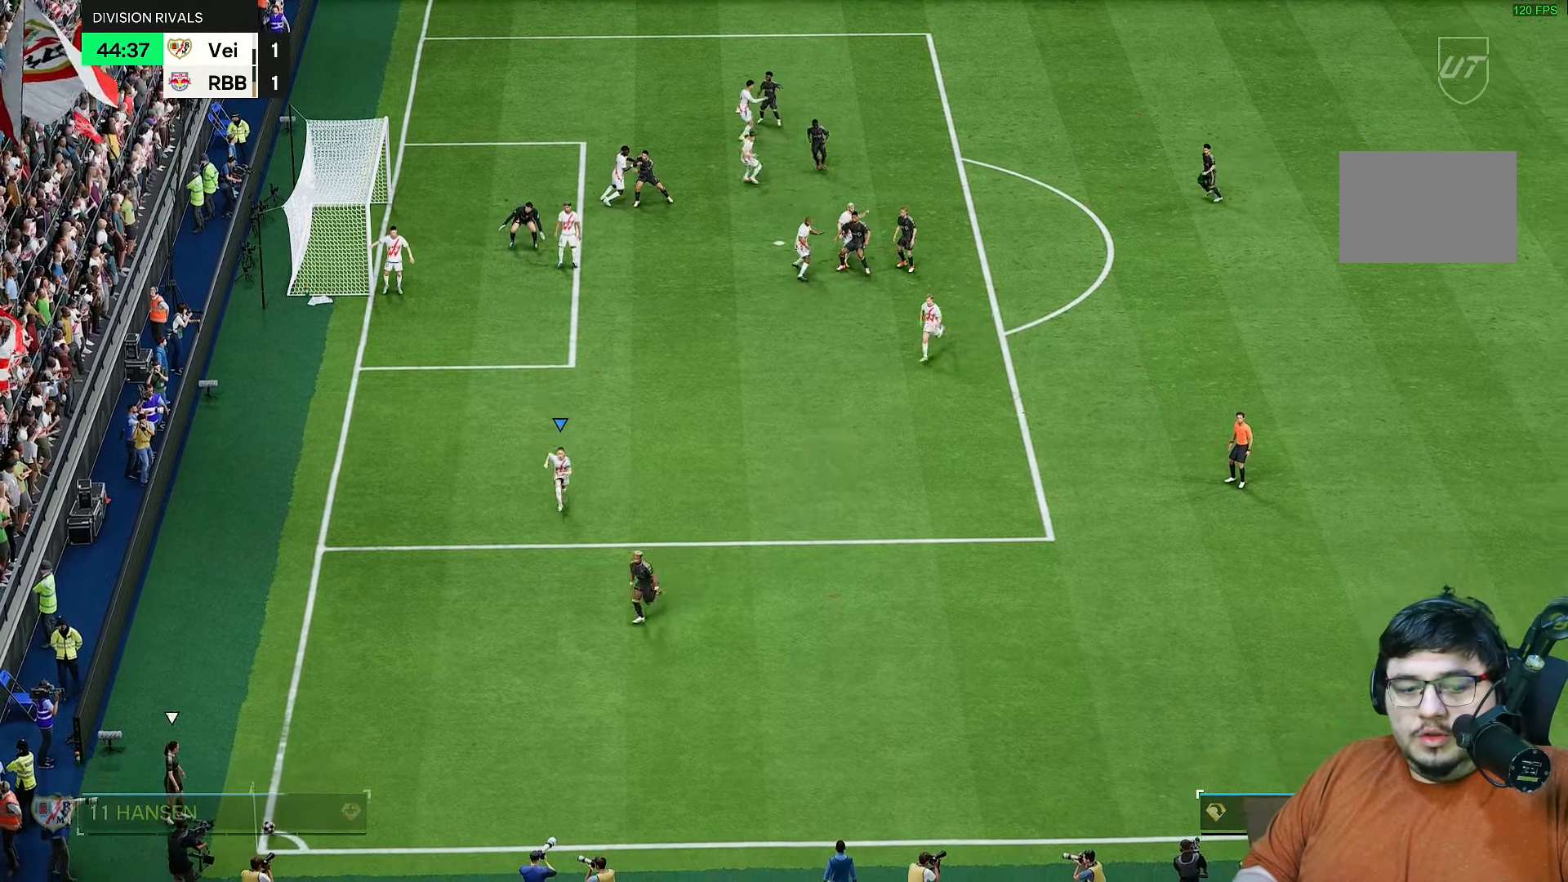
{"dt_ms": 500, "buttons": ["R2"], "left_stick": "down", "right_stick": "center", "events": []}
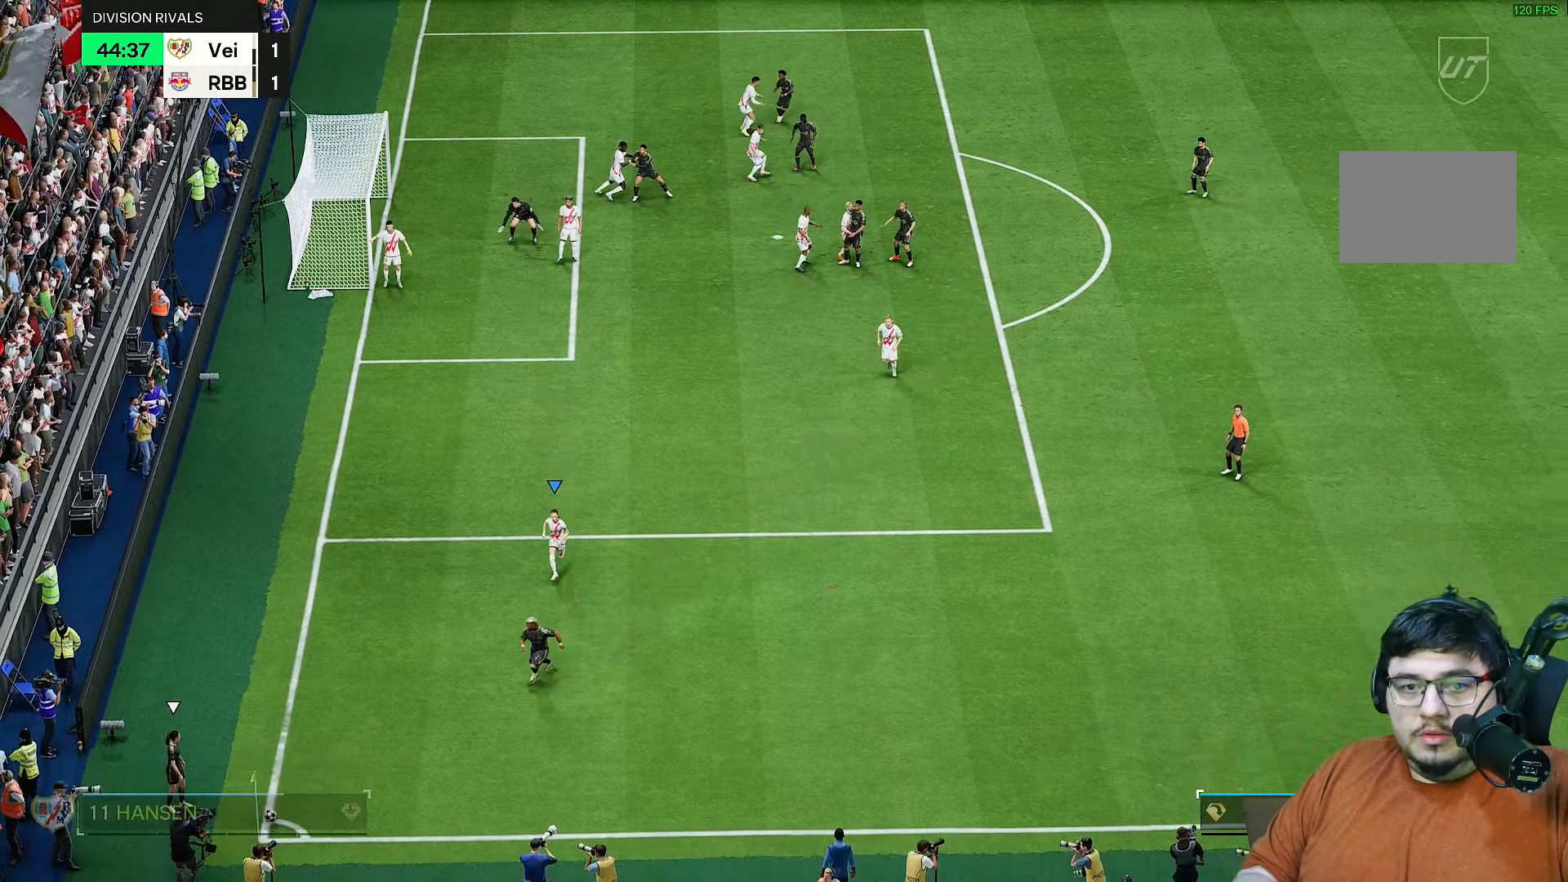
{"dt_ms": 500, "buttons": ["R2"], "left_stick": "down-left", "right_stick": "right", "events": [[167, "right_stick", "right"], [333, "left_stick", "down-left"]]}